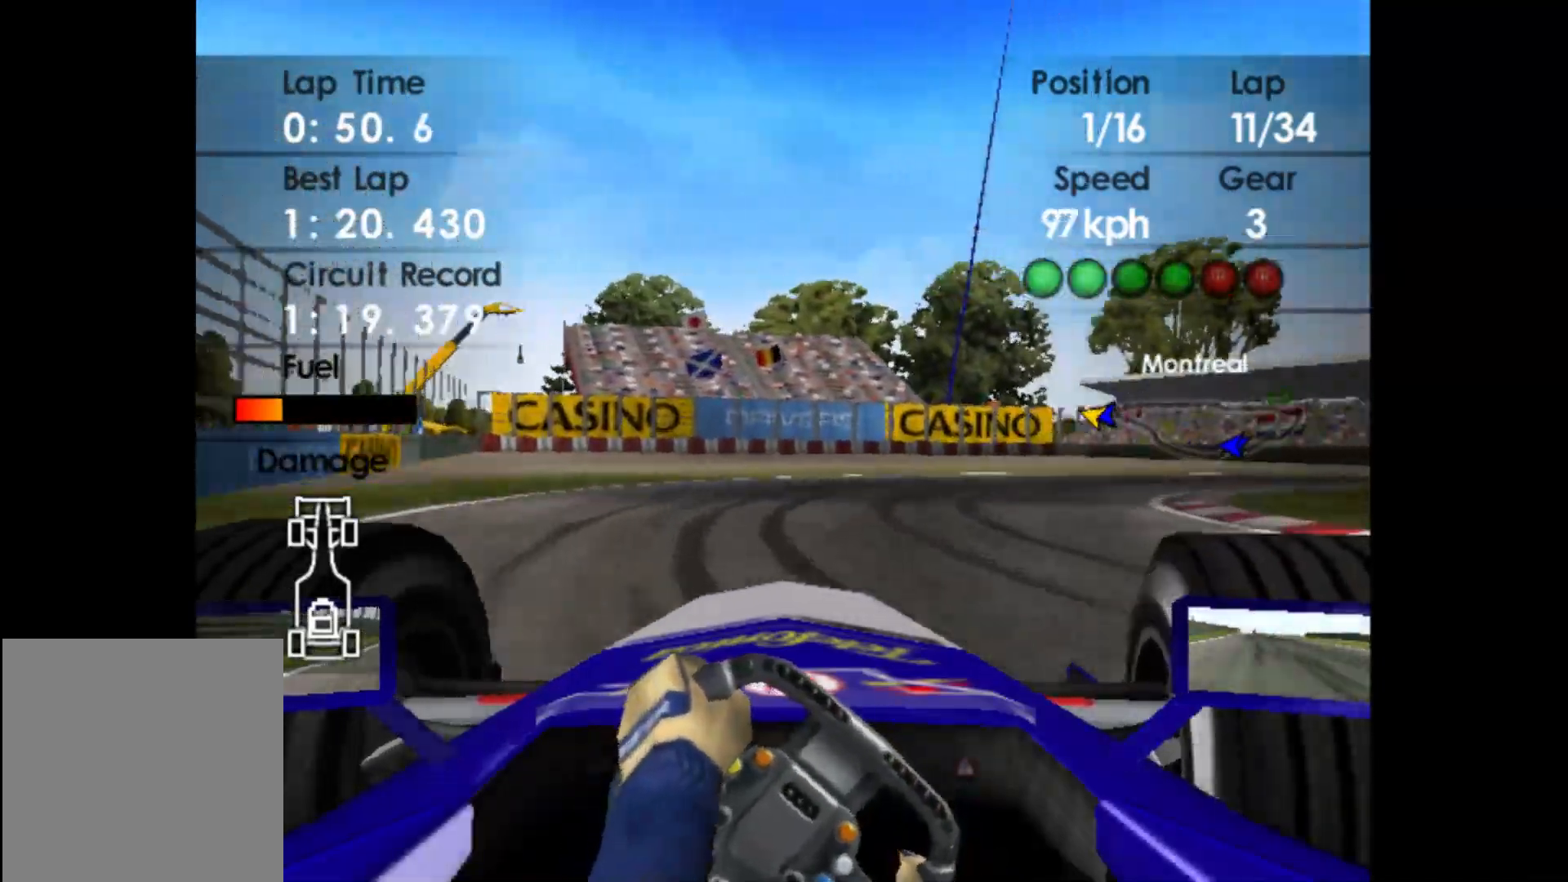
Gameplay with a controller (Xbox layout); each line is a JSON object with the inputs held at the frame after it. "events" lists button and stick changes between this image and that frame as [ms after this image, input, new state], when the widget could be followed in between. Not read: right_stick.
{"buttons": [], "left_stick": "right", "events": [[250, "X", "down"], [367, "X", "up"]]}
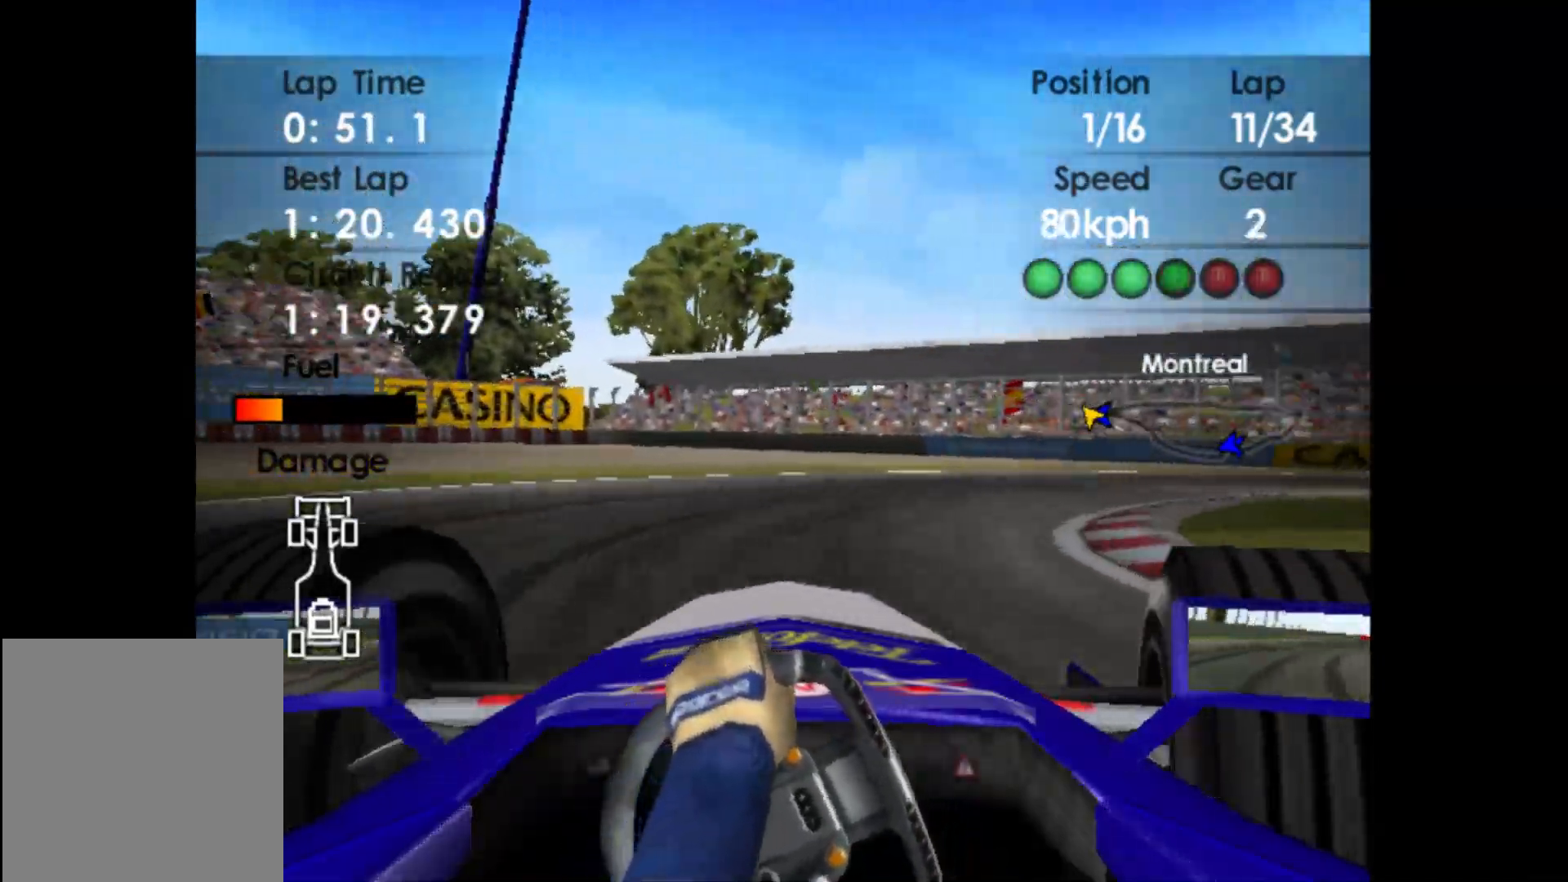
{"buttons": ["R2"], "left_stick": "right", "events": [[500, "R2", "down"]]}
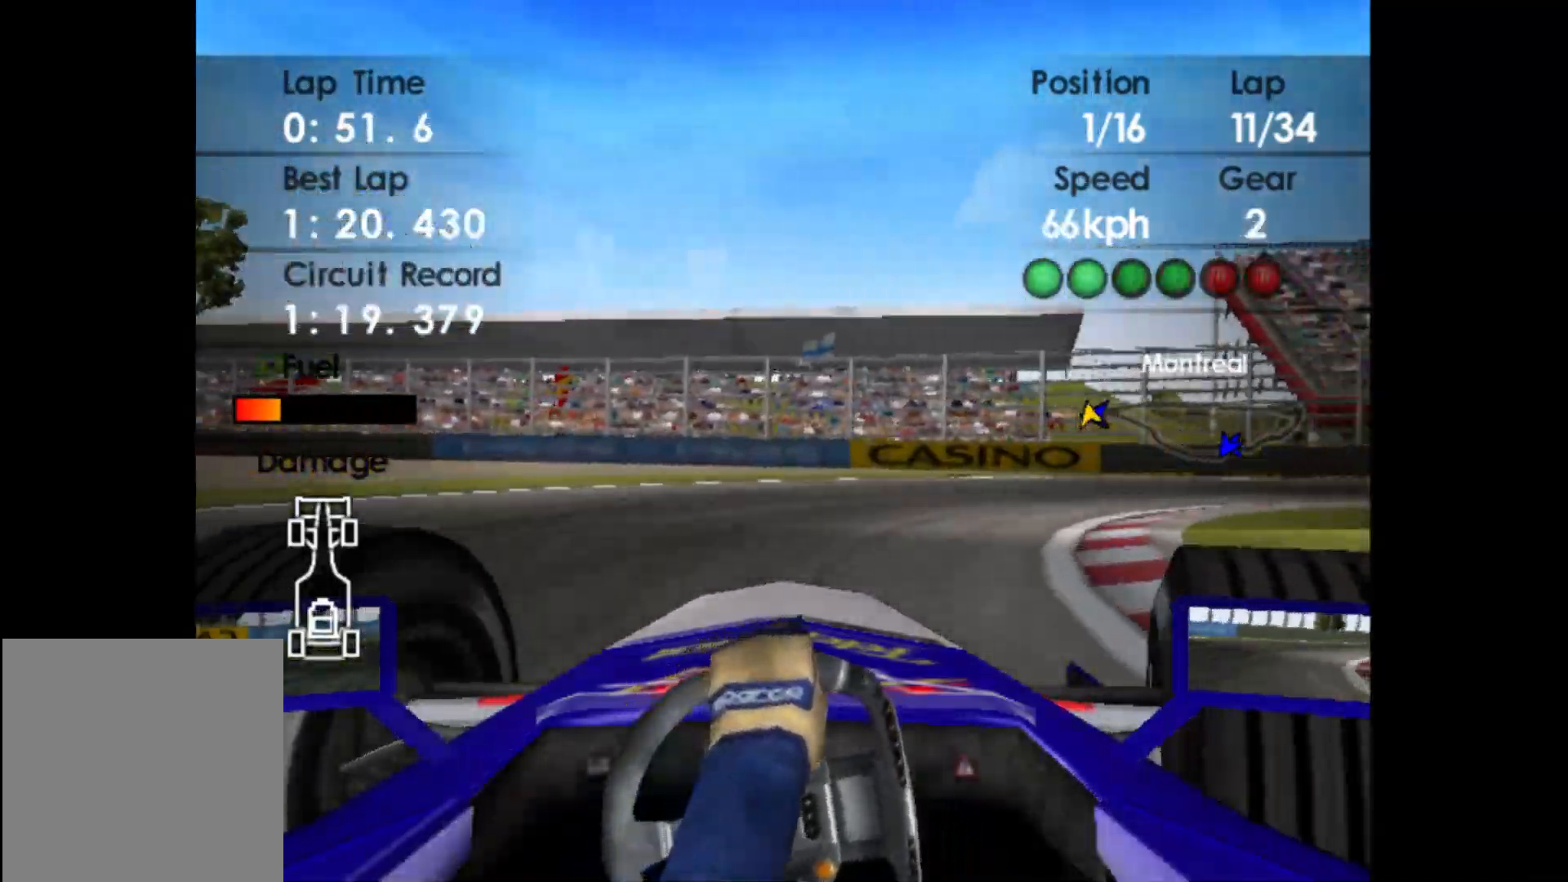
{"buttons": ["R2"], "left_stick": "right", "events": []}
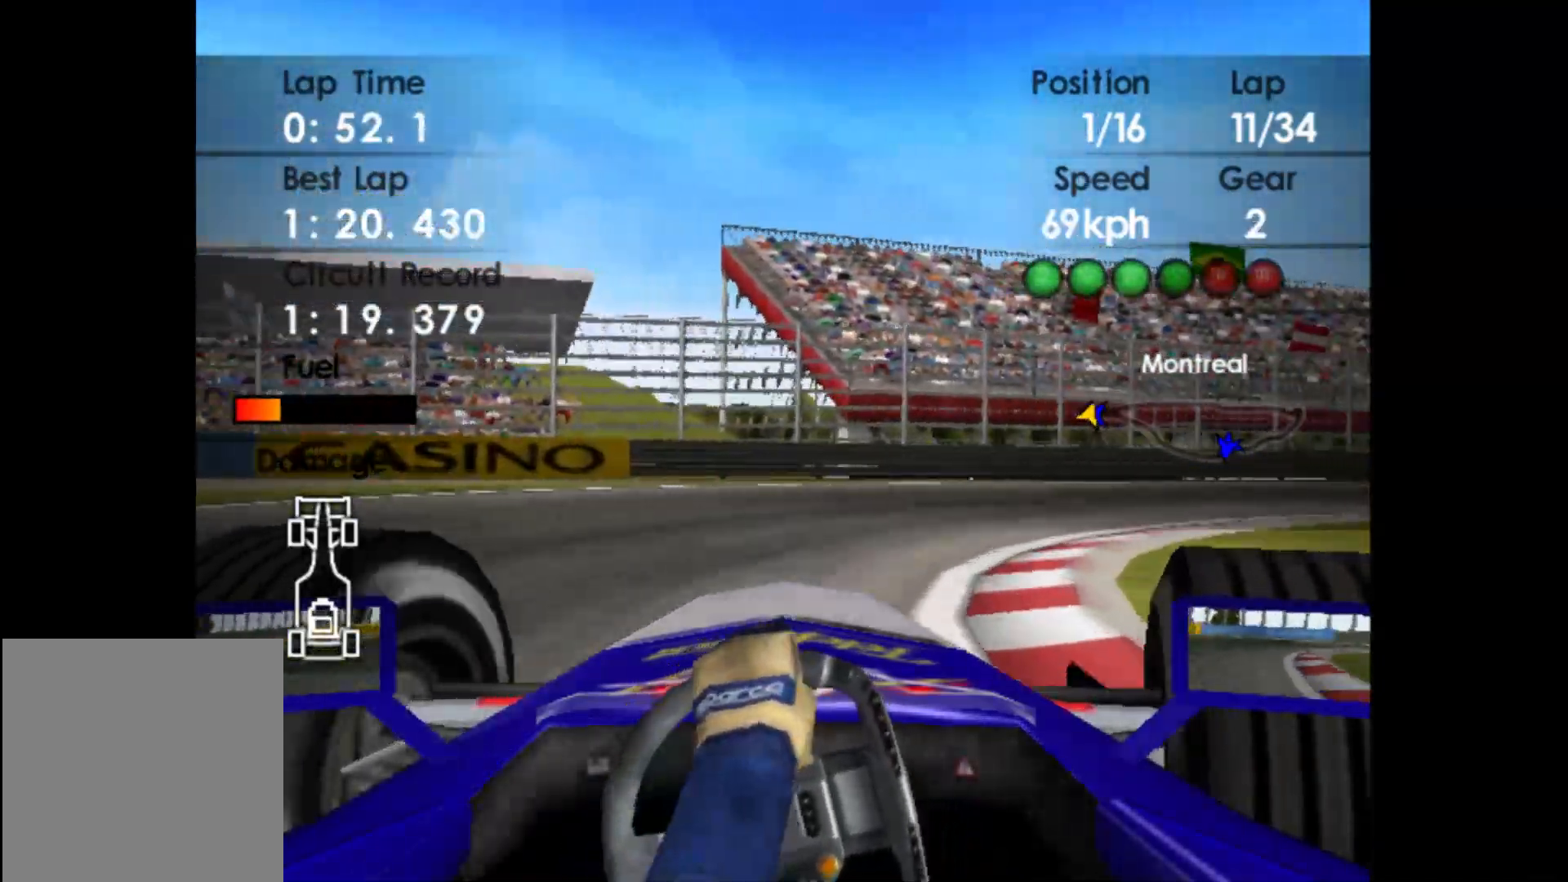
{"buttons": ["R2"], "left_stick": "right", "events": []}
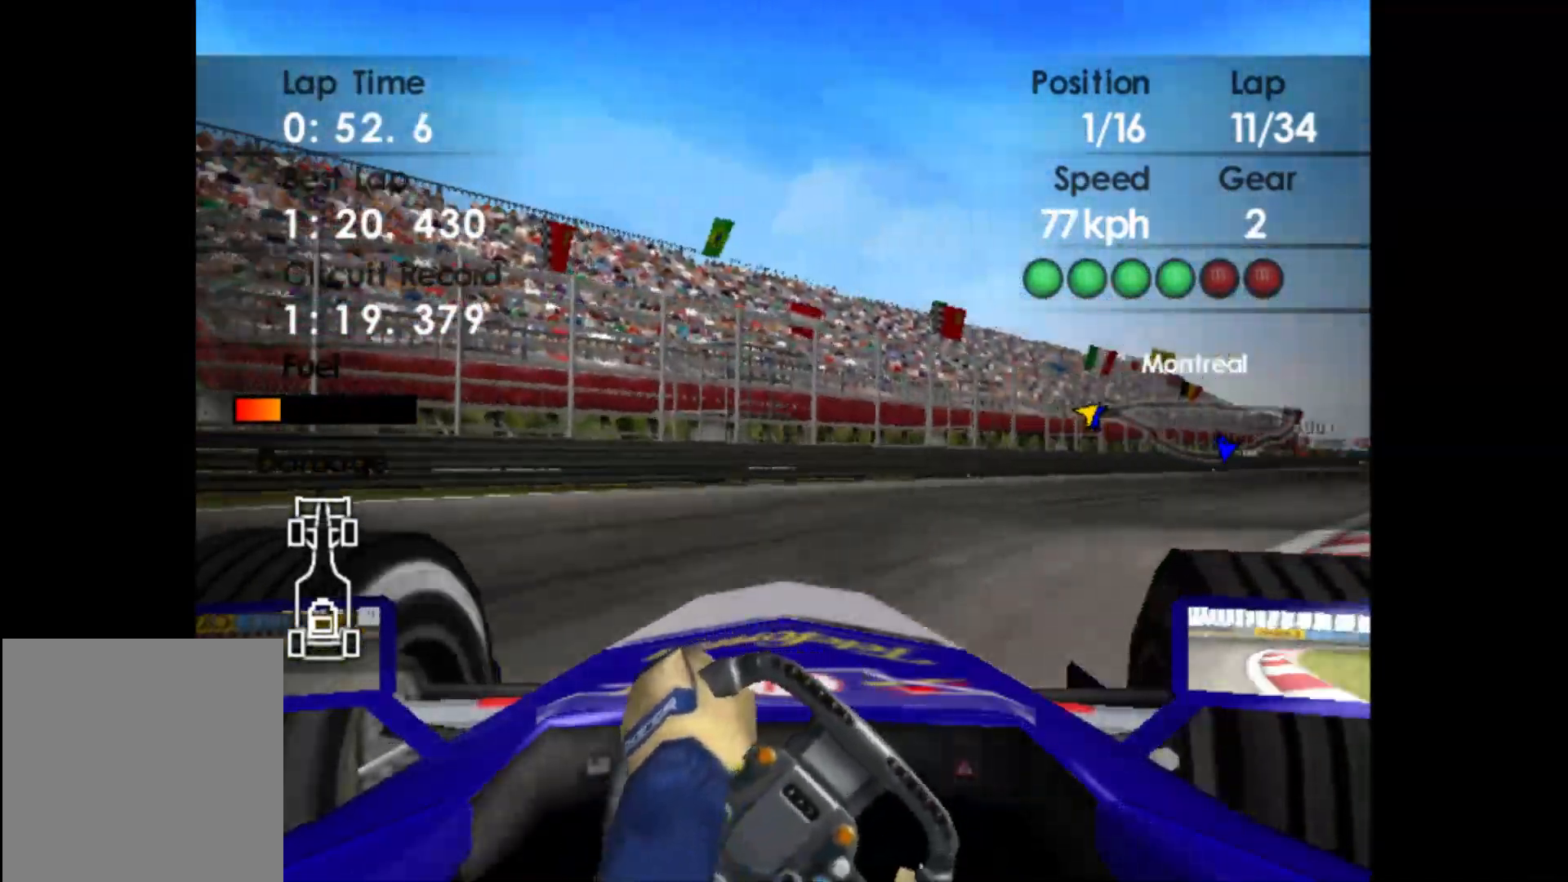
{"buttons": ["R2"], "left_stick": "right", "events": []}
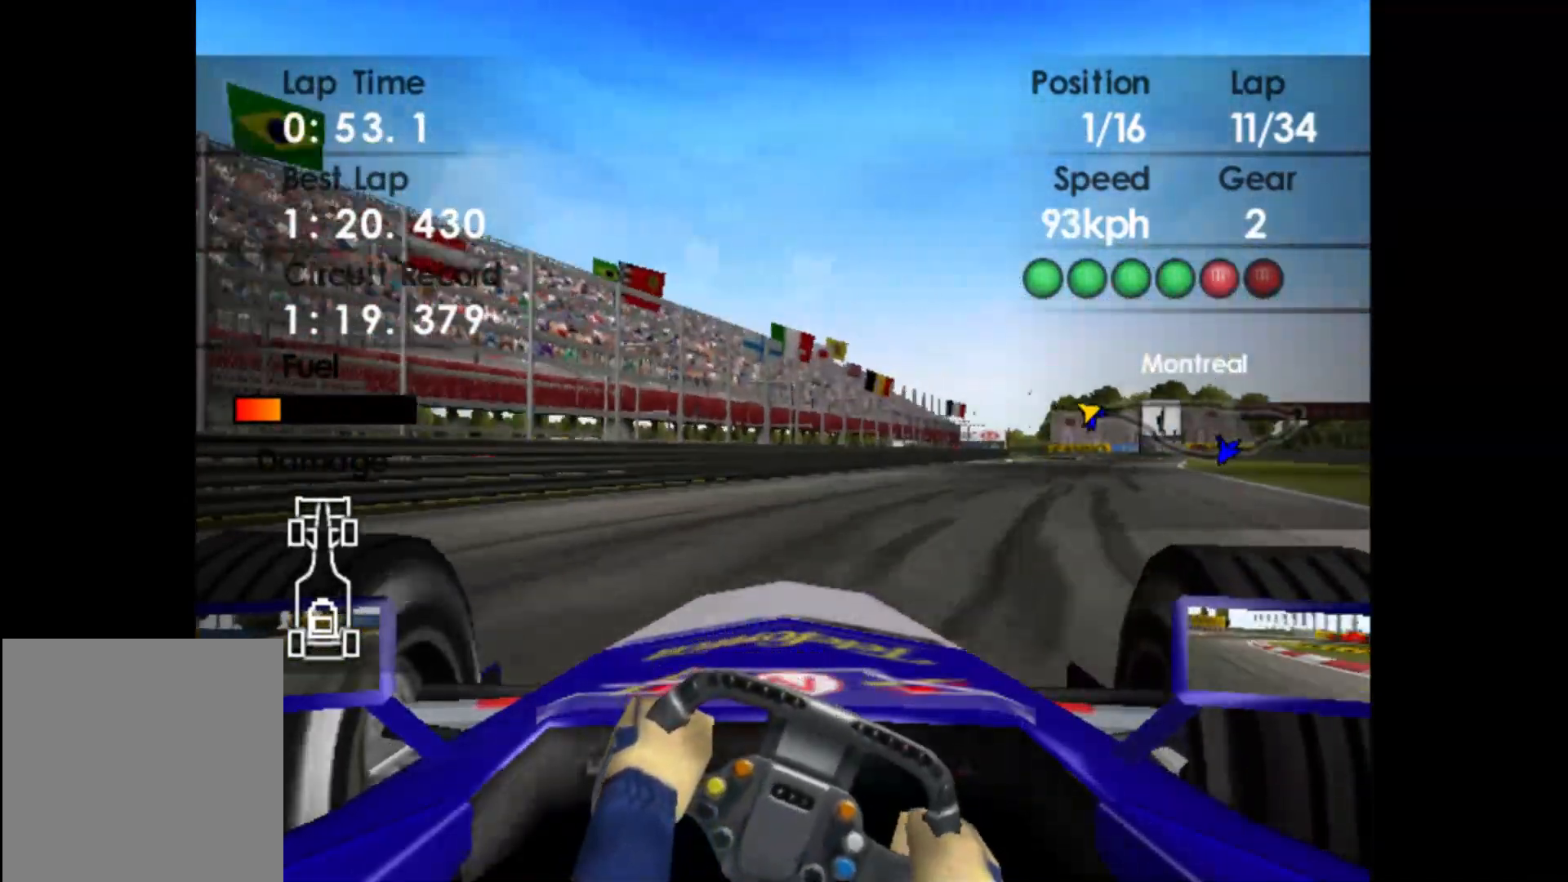
{"buttons": ["R2"], "left_stick": "down-right", "events": [[100, "A", "down"], [217, "A", "up"], [333, "left_stick", "down-right"]]}
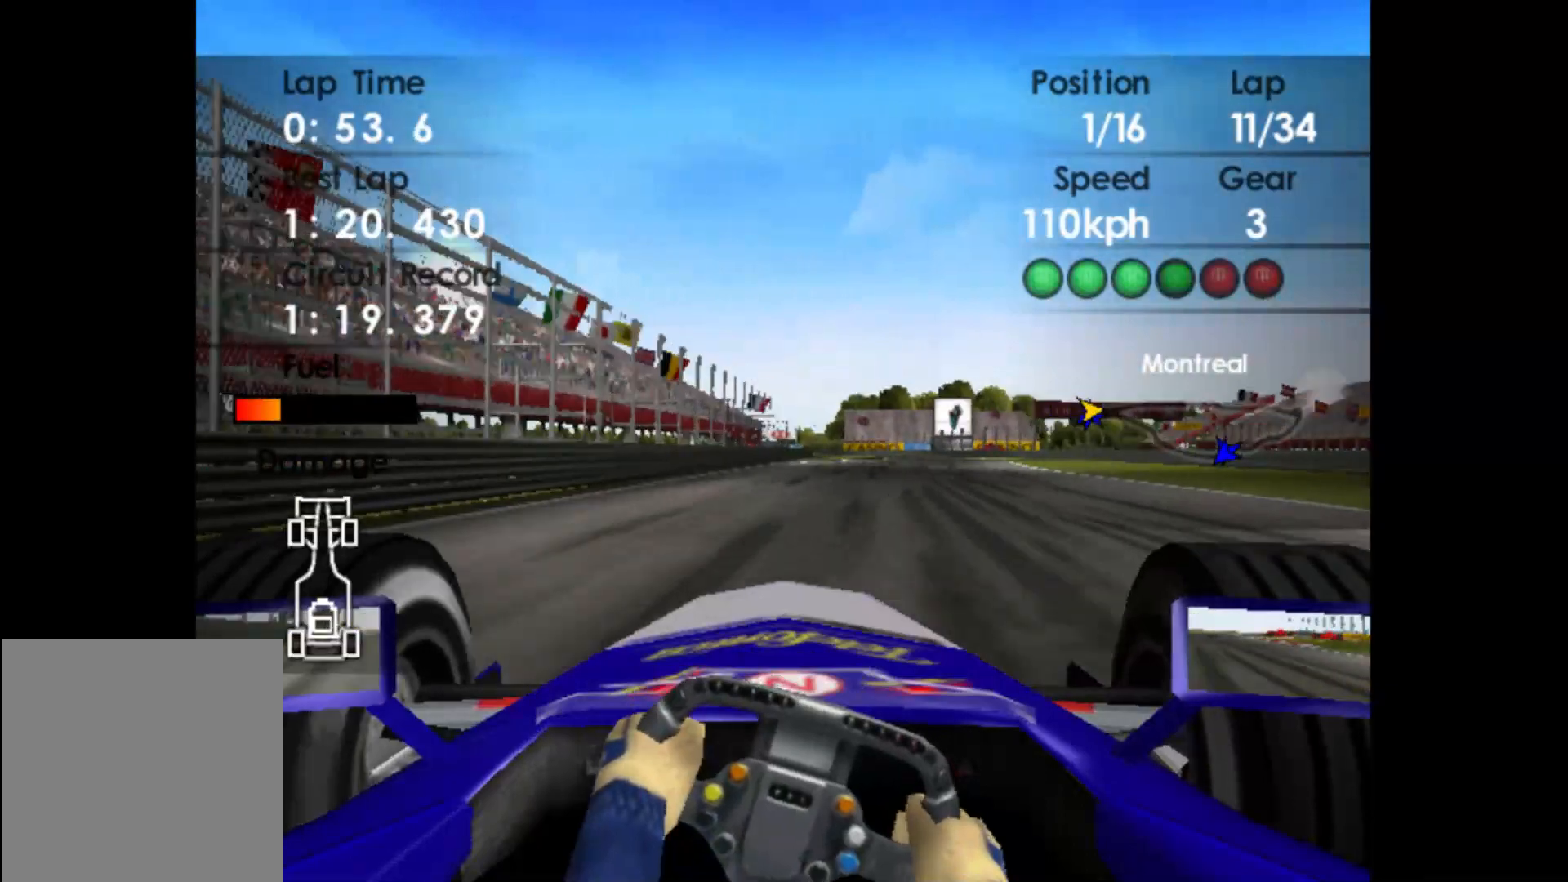
{"buttons": ["R2"], "left_stick": "right", "events": [[450, "left_stick", "right"]]}
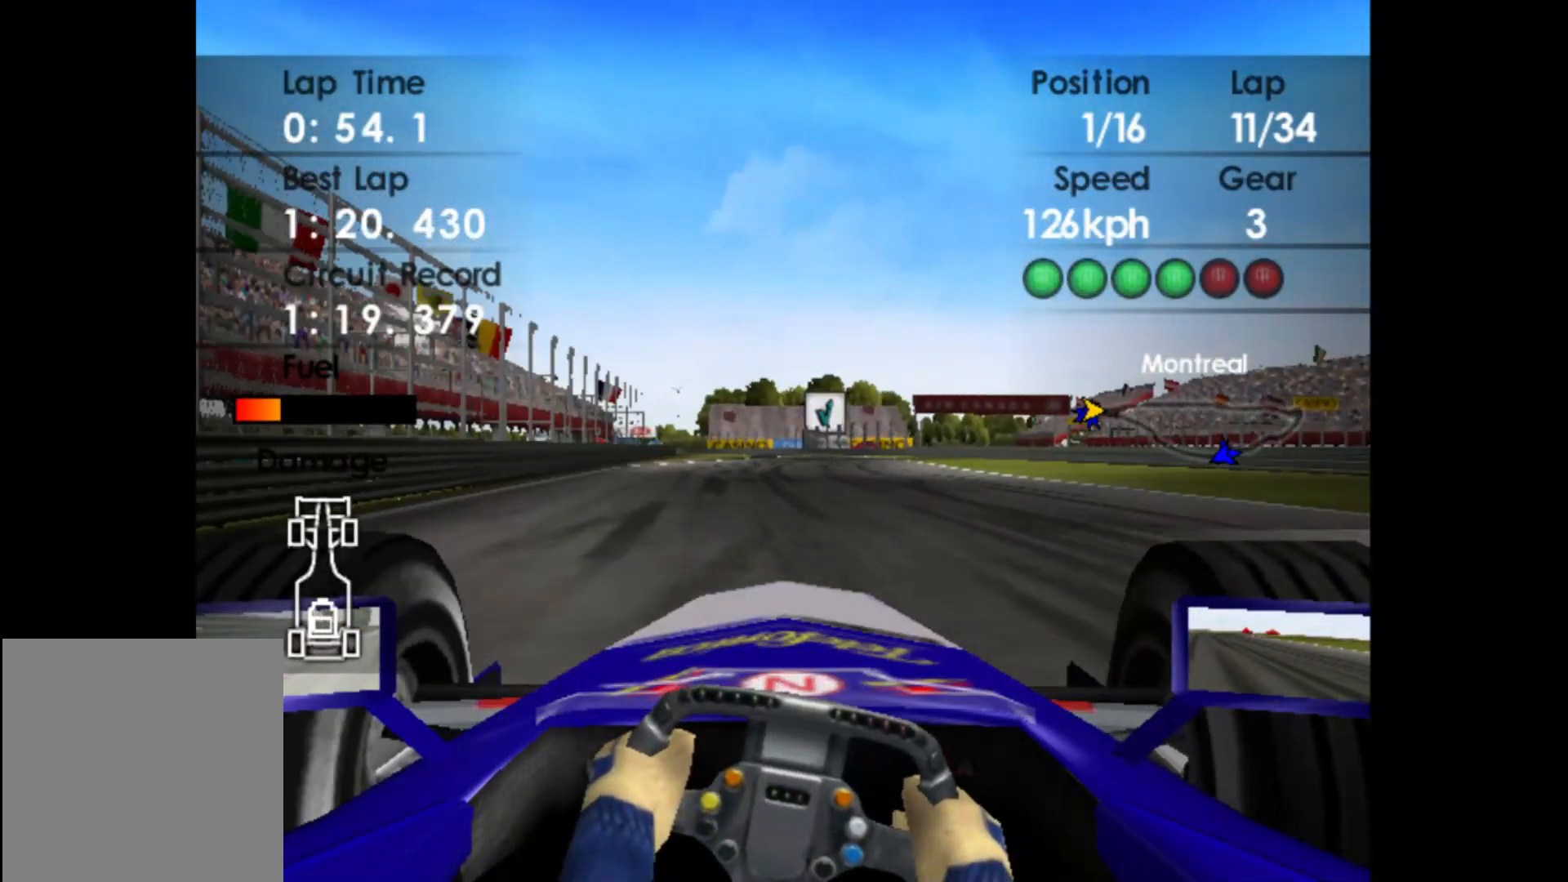
{"buttons": ["R2"], "left_stick": "center", "events": [[83, "left_stick", "center"]]}
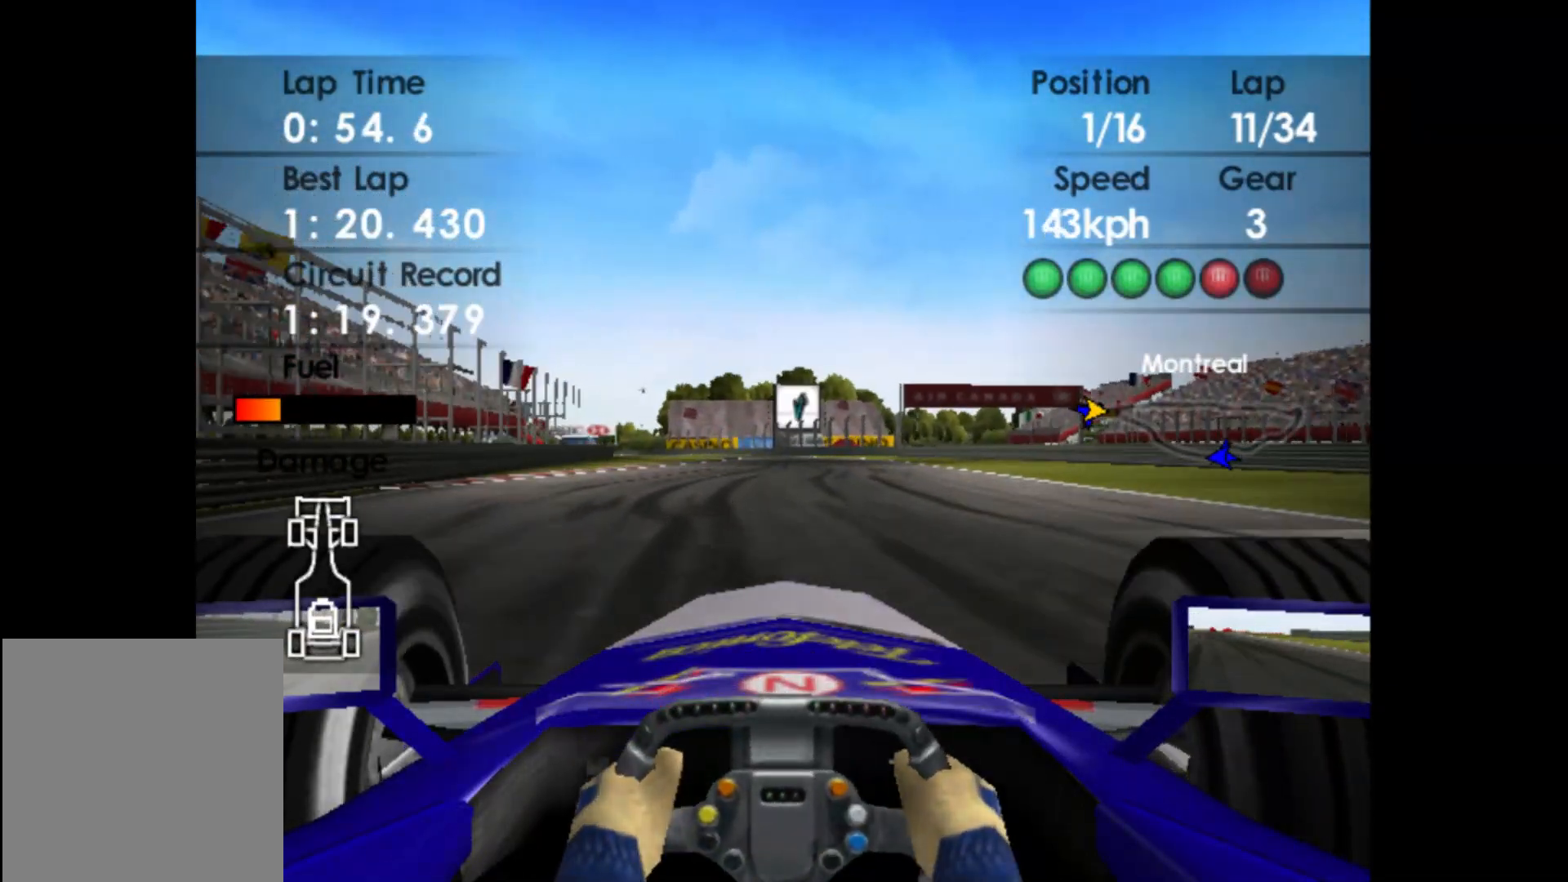
{"buttons": ["R2"], "left_stick": "center", "events": [[100, "A", "down"], [217, "A", "up"]]}
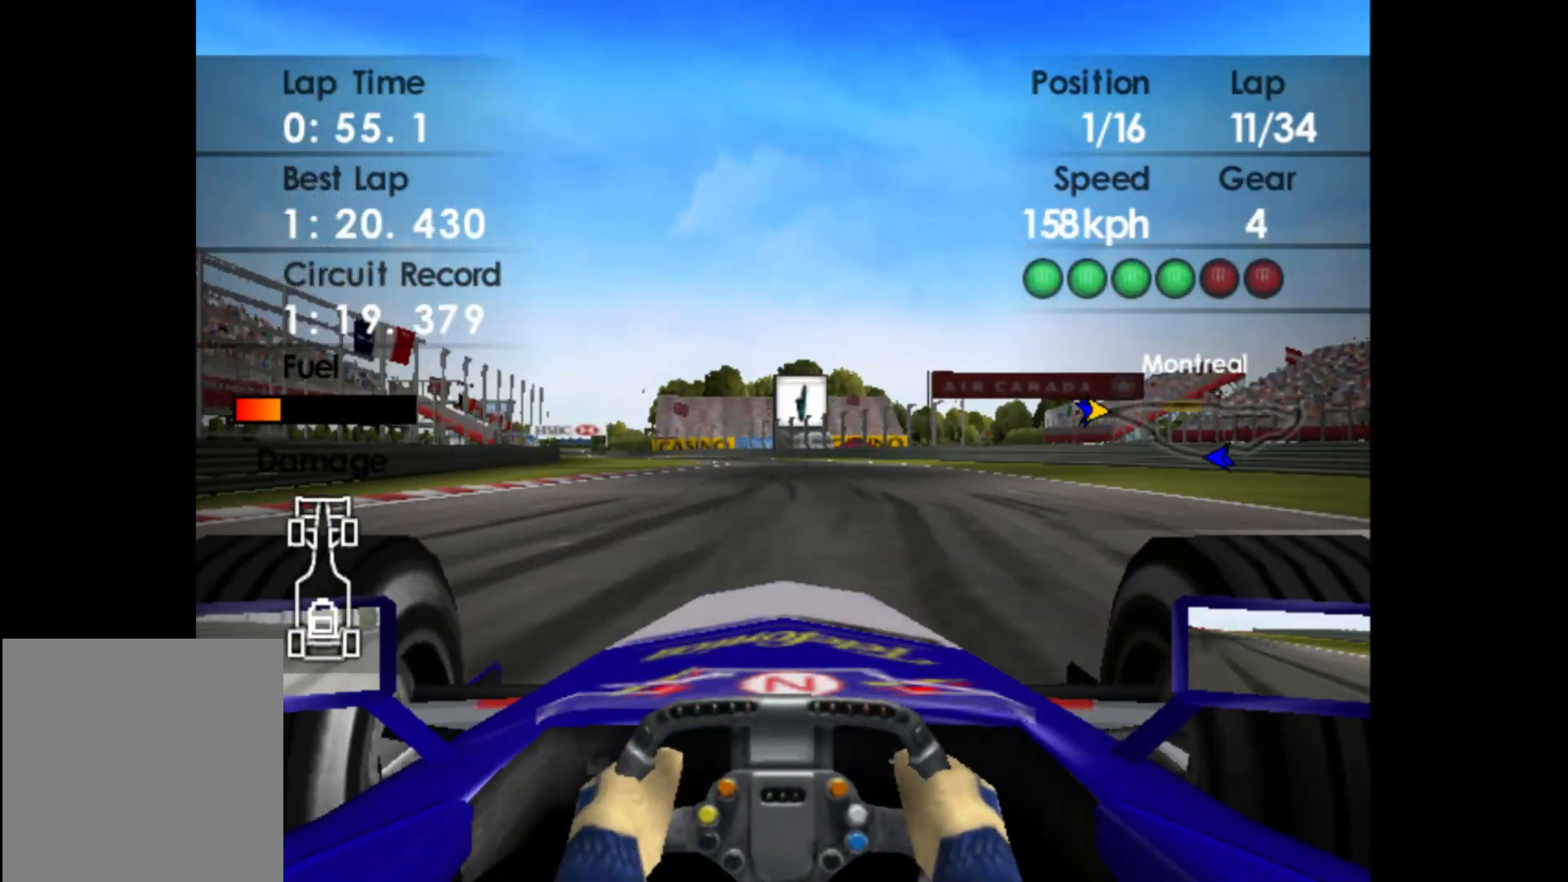
{"buttons": ["R2"], "left_stick": "left", "events": [[167, "left_stick", "left"]]}
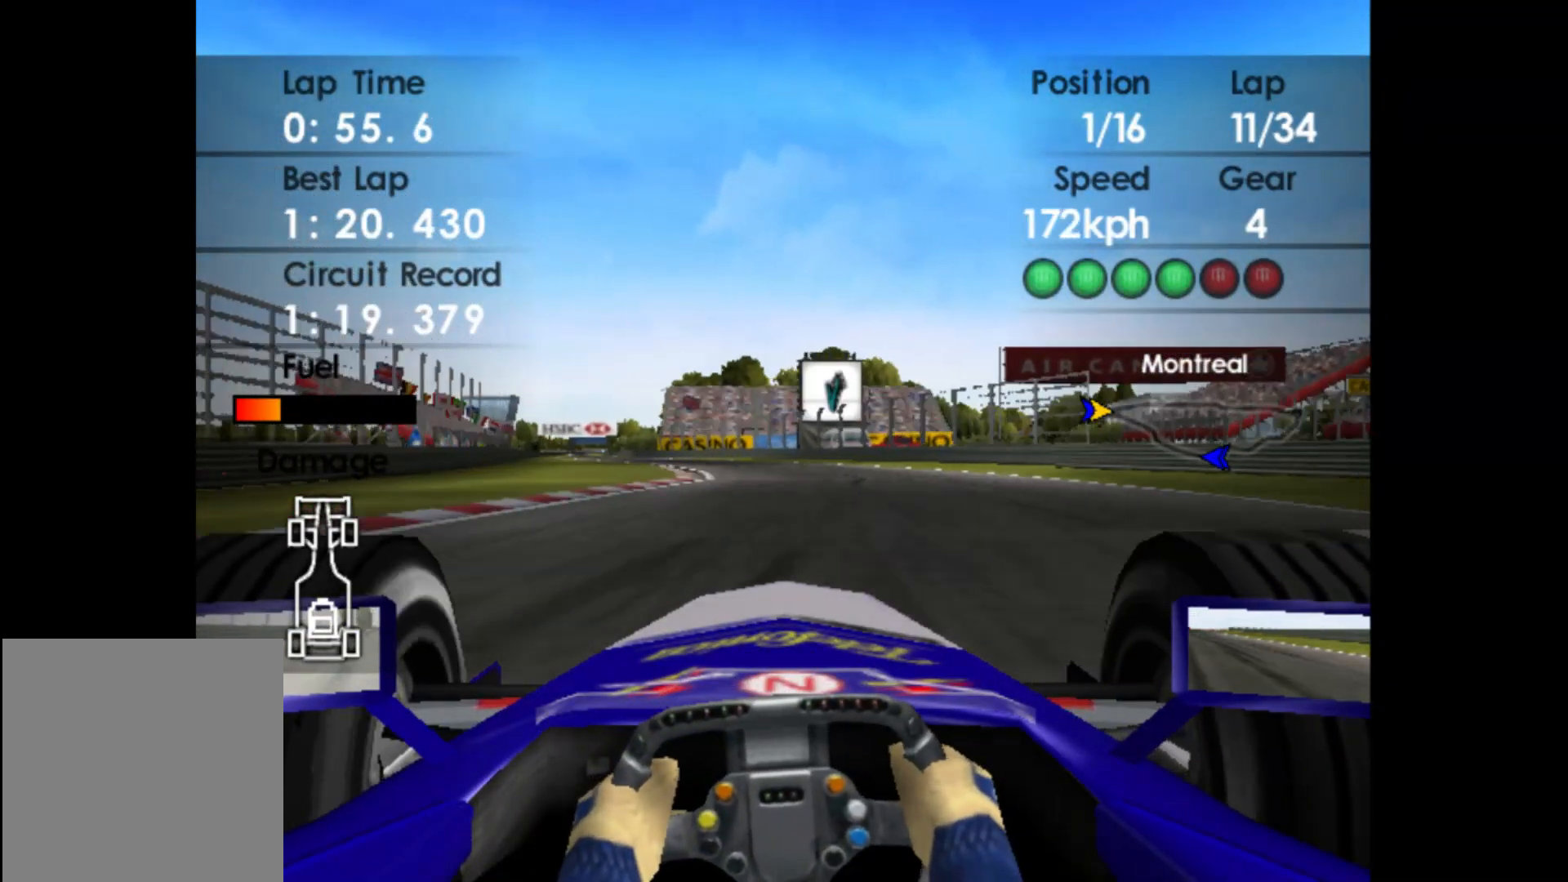
{"buttons": ["R2"], "left_stick": "left", "events": []}
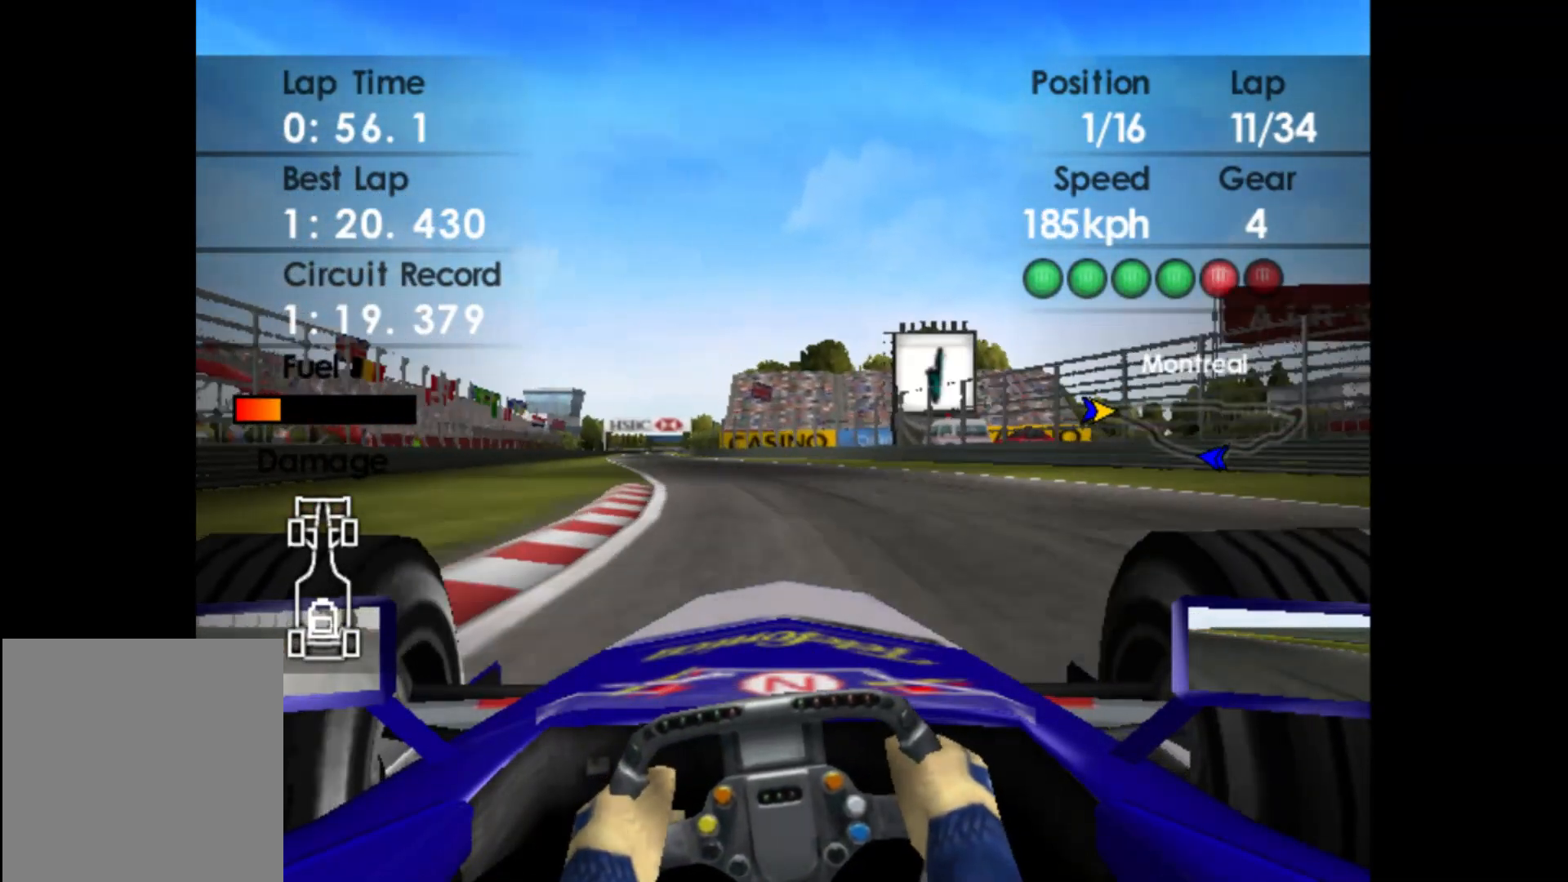
{"buttons": ["R2"], "left_stick": "left", "events": []}
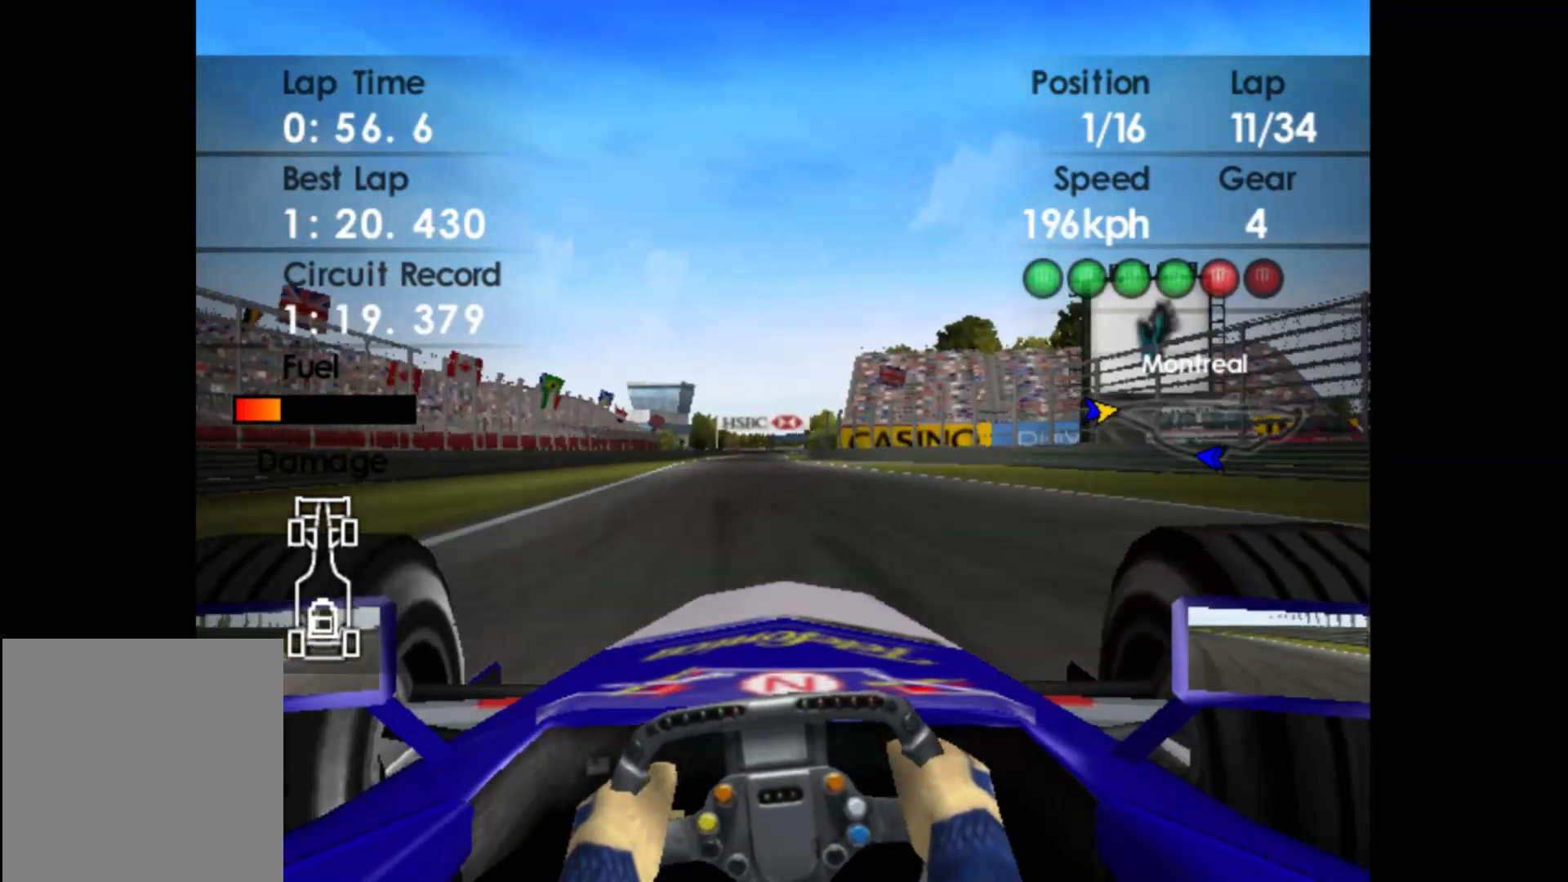
{"buttons": ["R2"], "left_stick": "center", "events": [[167, "left_stick", "center"]]}
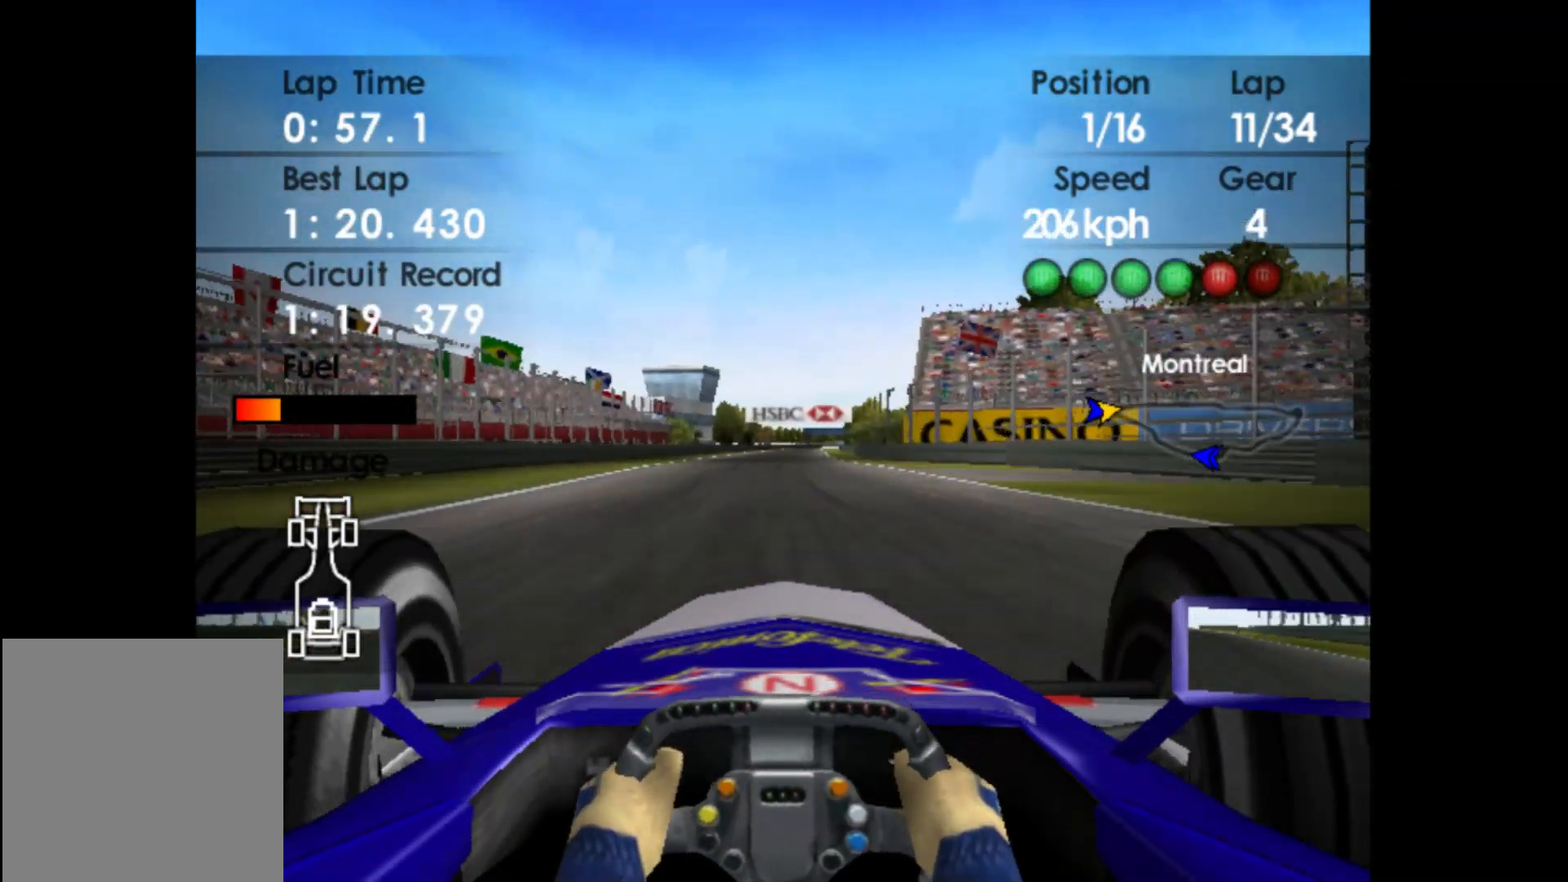
{"buttons": ["R2"], "left_stick": "center", "events": [[17, "A", "down"], [133, "A", "up"]]}
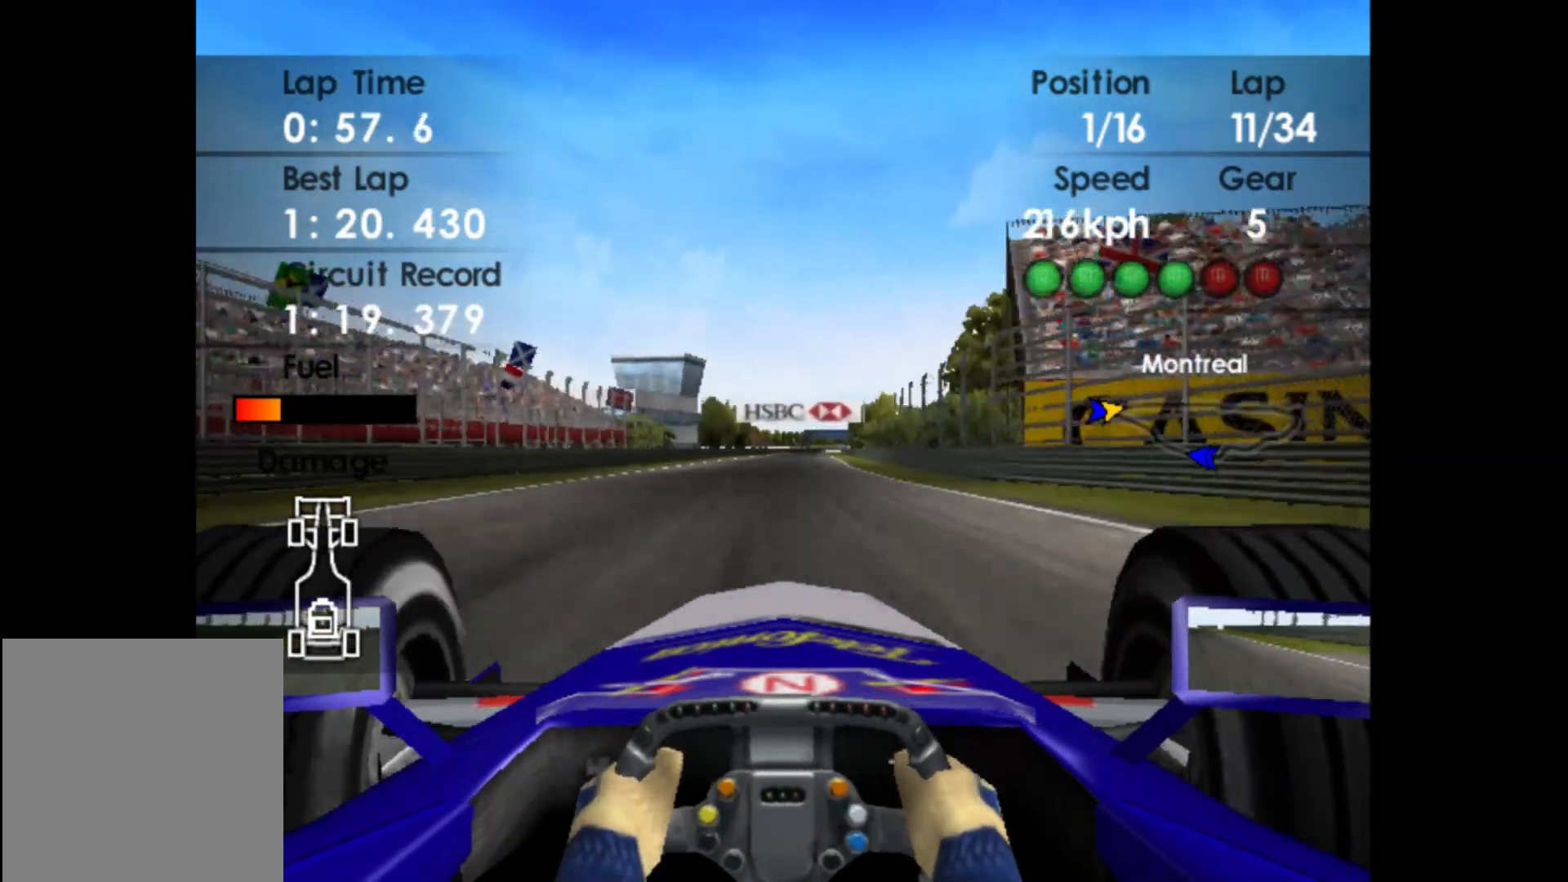
{"buttons": ["R2"], "left_stick": "right", "events": [[417, "left_stick", "right"]]}
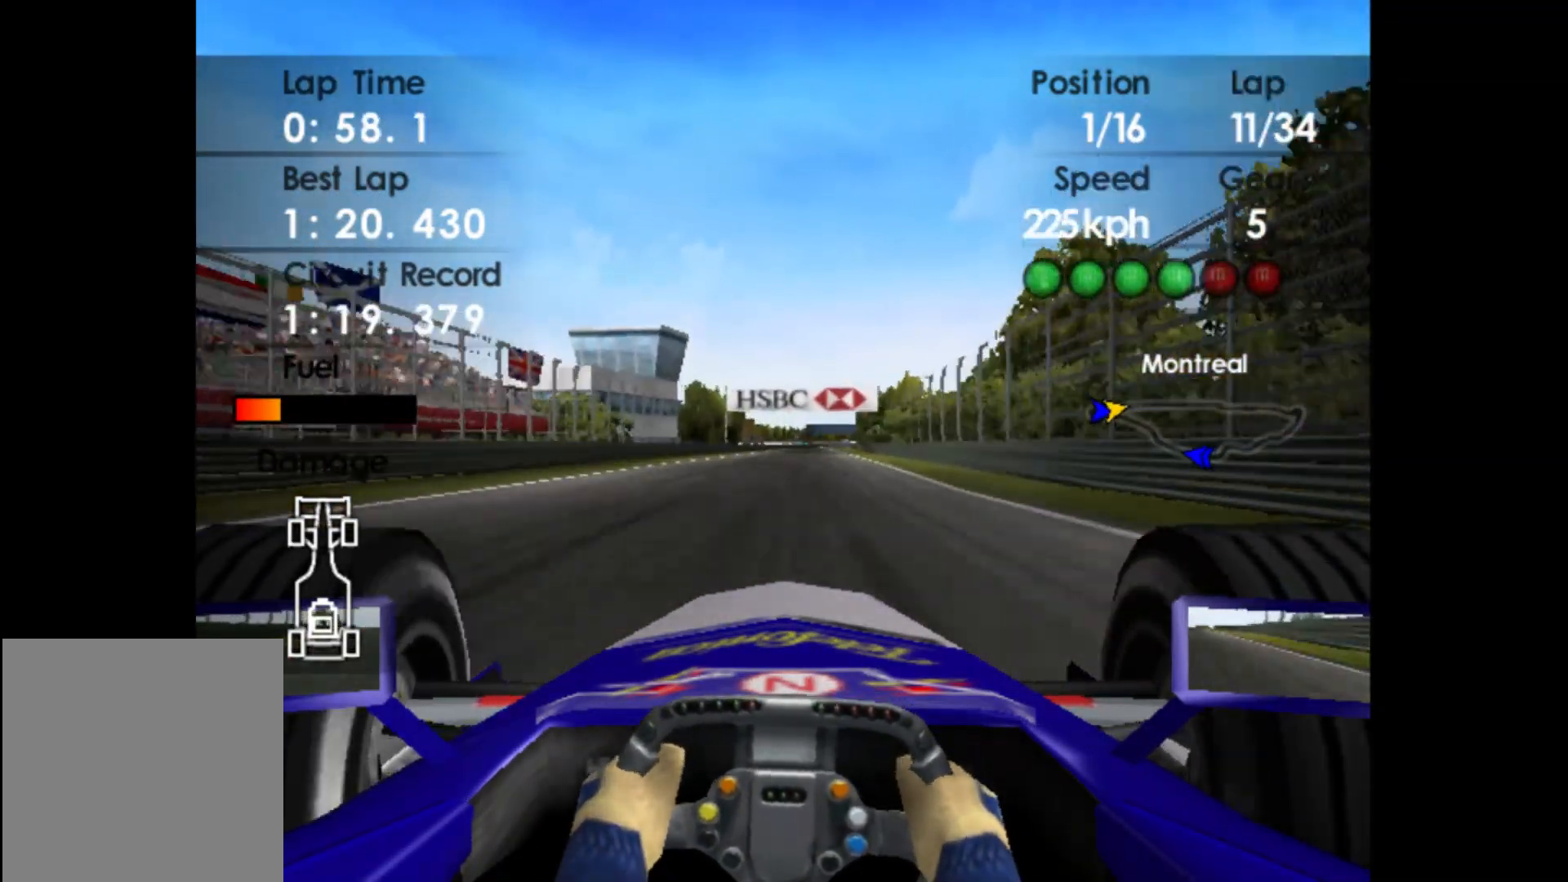
{"buttons": ["R2"], "left_stick": "center", "events": [[83, "left_stick", "center"]]}
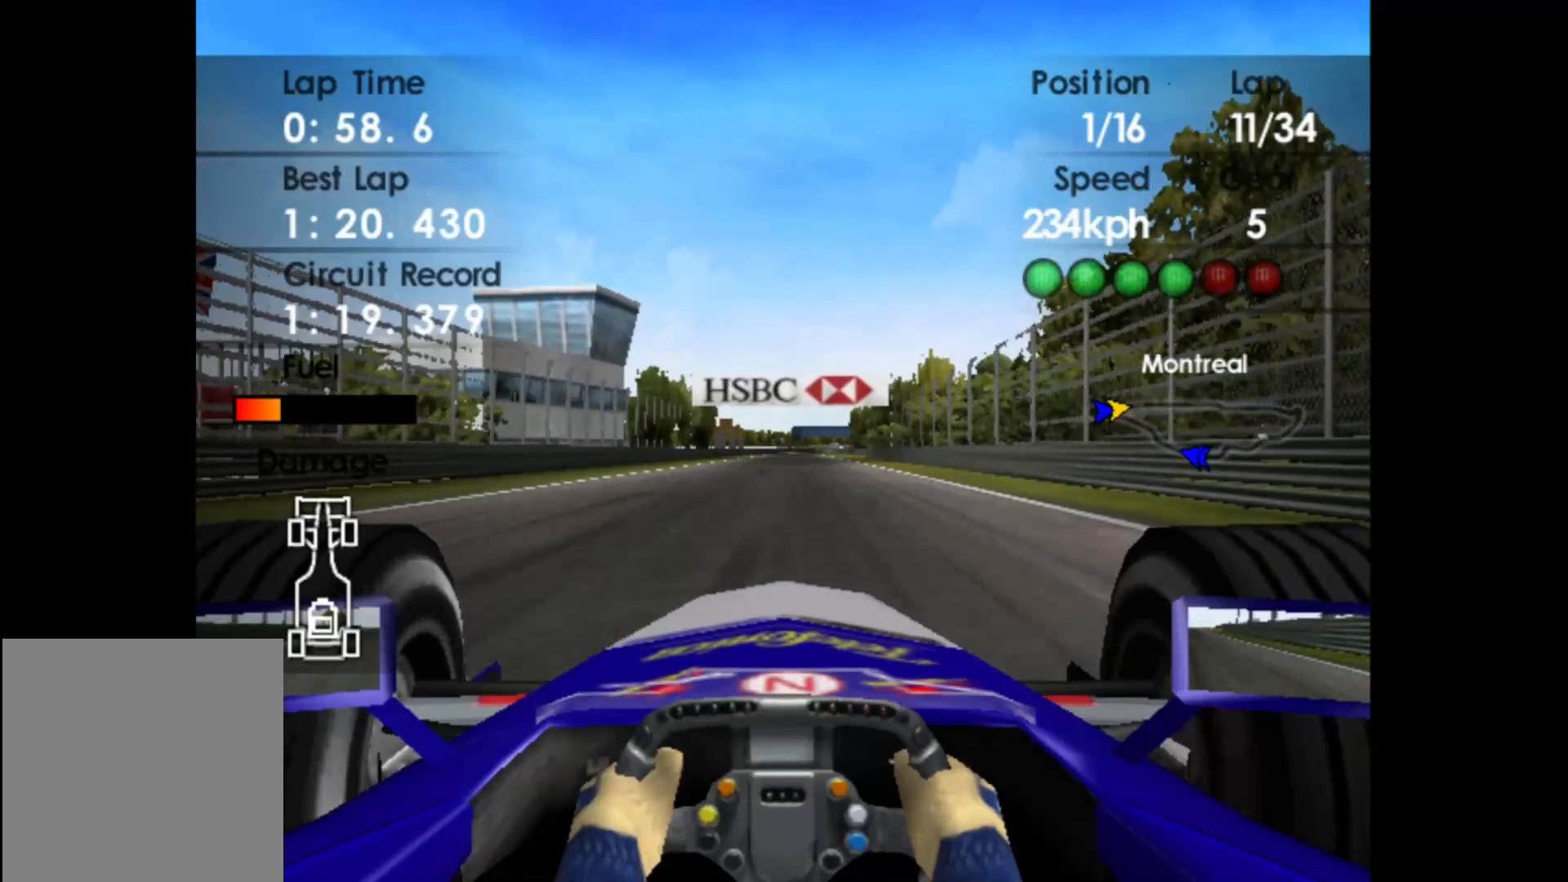
{"buttons": ["R2"], "left_stick": "right", "events": [[450, "left_stick", "right"]]}
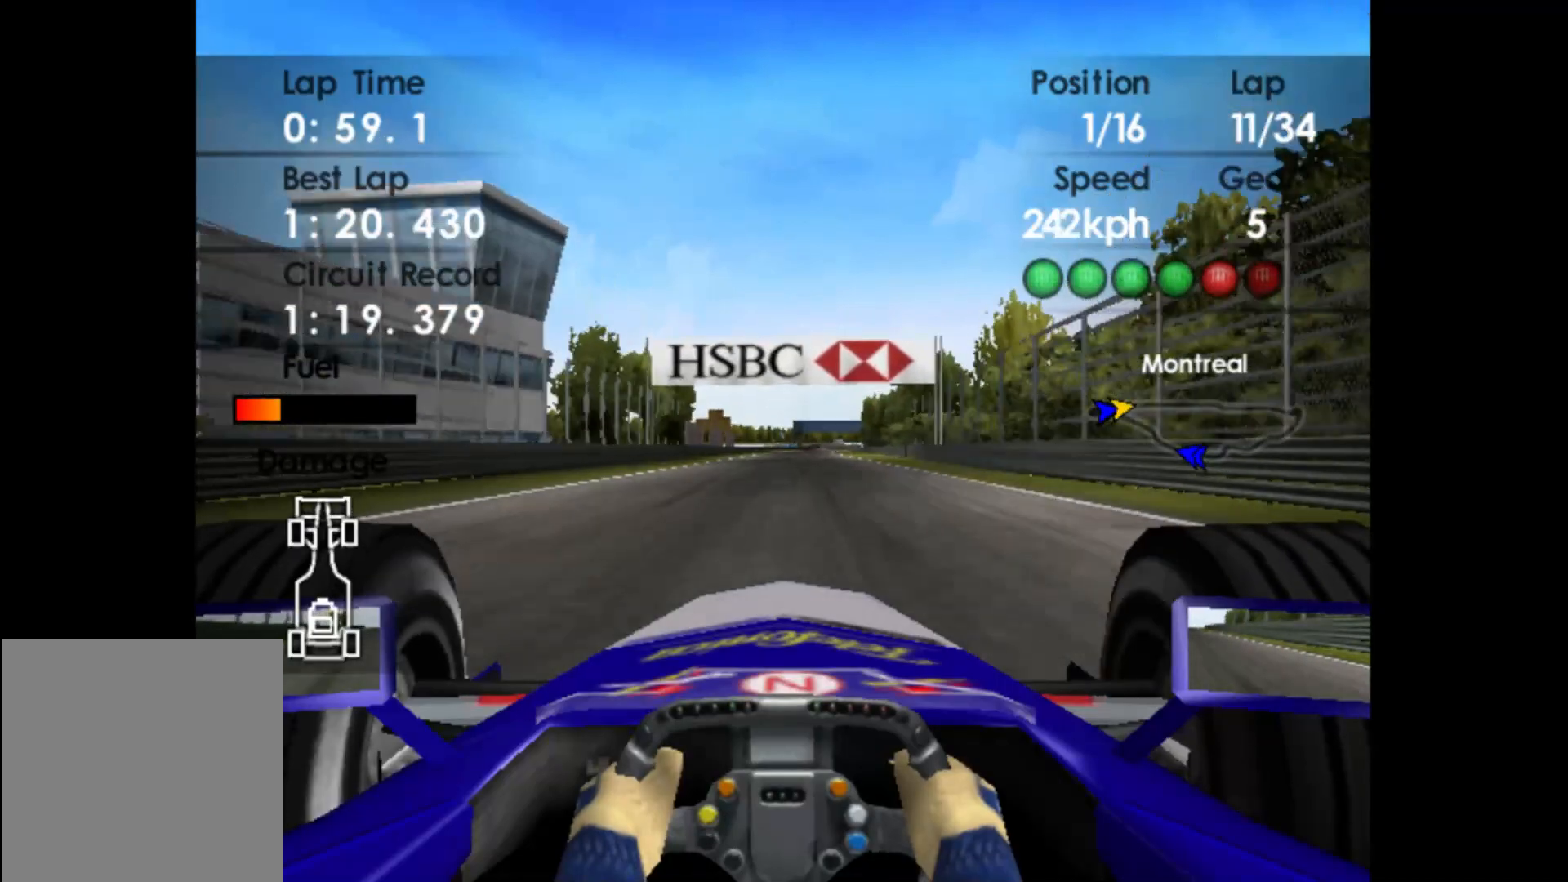
{"buttons": ["R2"], "left_stick": "right", "events": []}
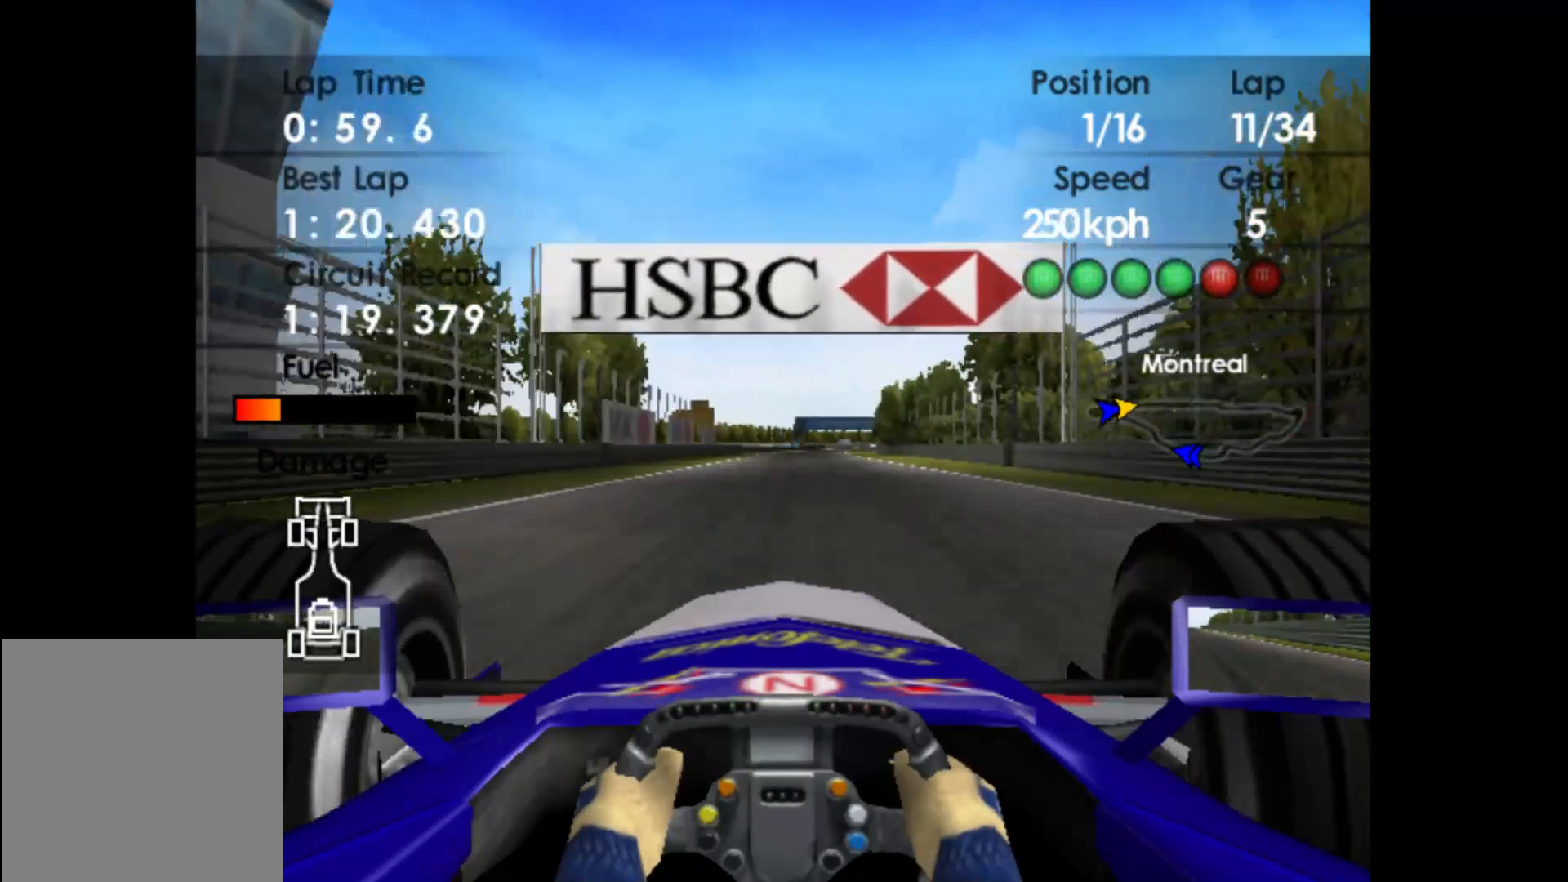
{"buttons": ["R2"], "left_stick": "right", "events": []}
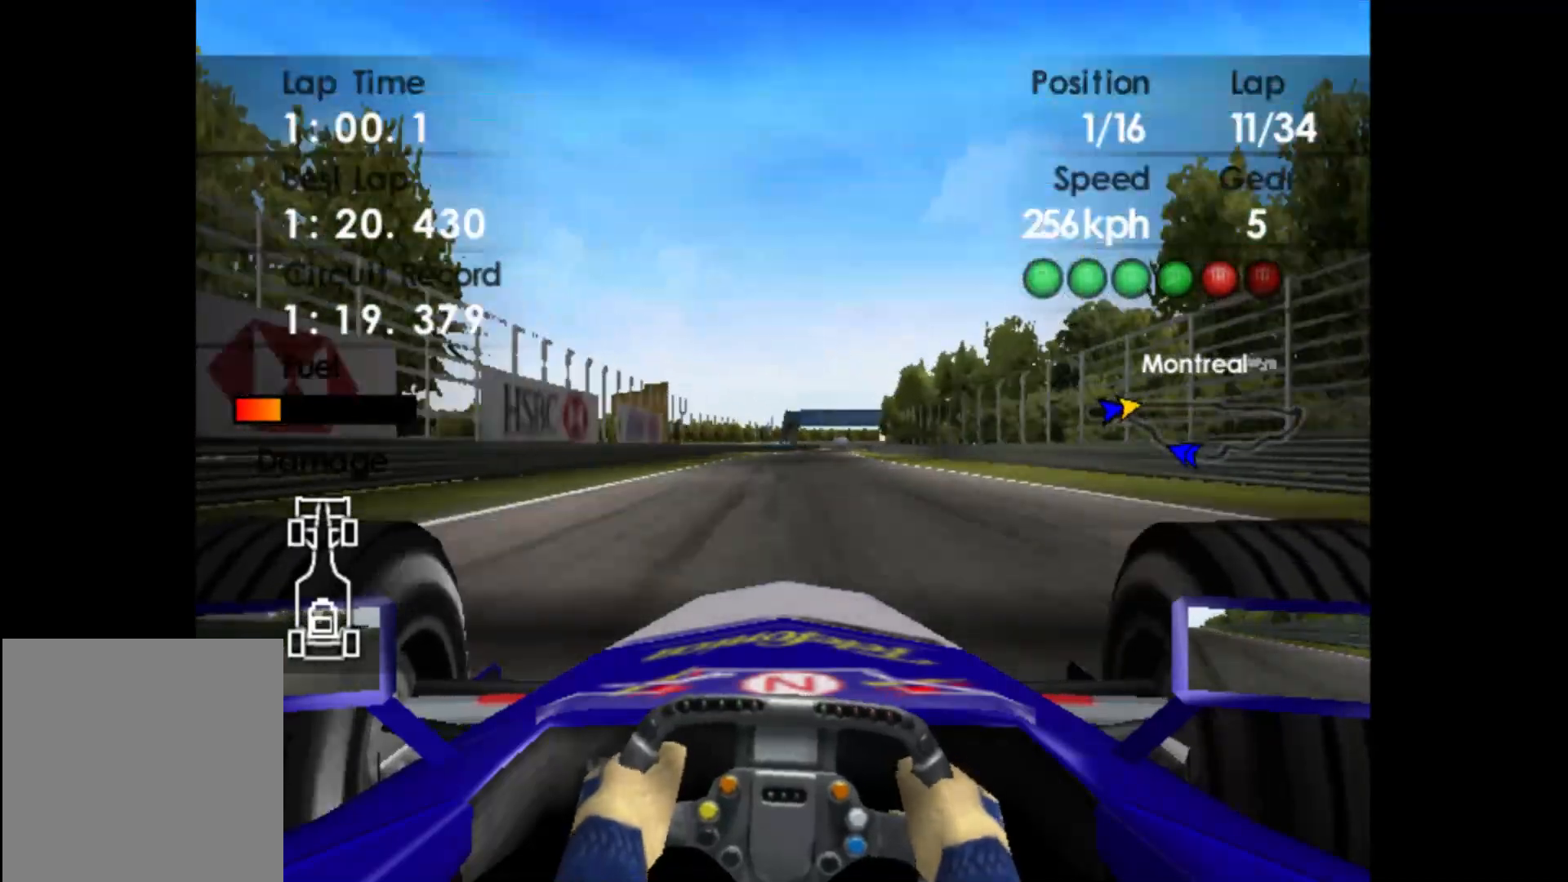
{"buttons": ["R2"], "left_stick": "center", "events": [[400, "left_stick", "center"]]}
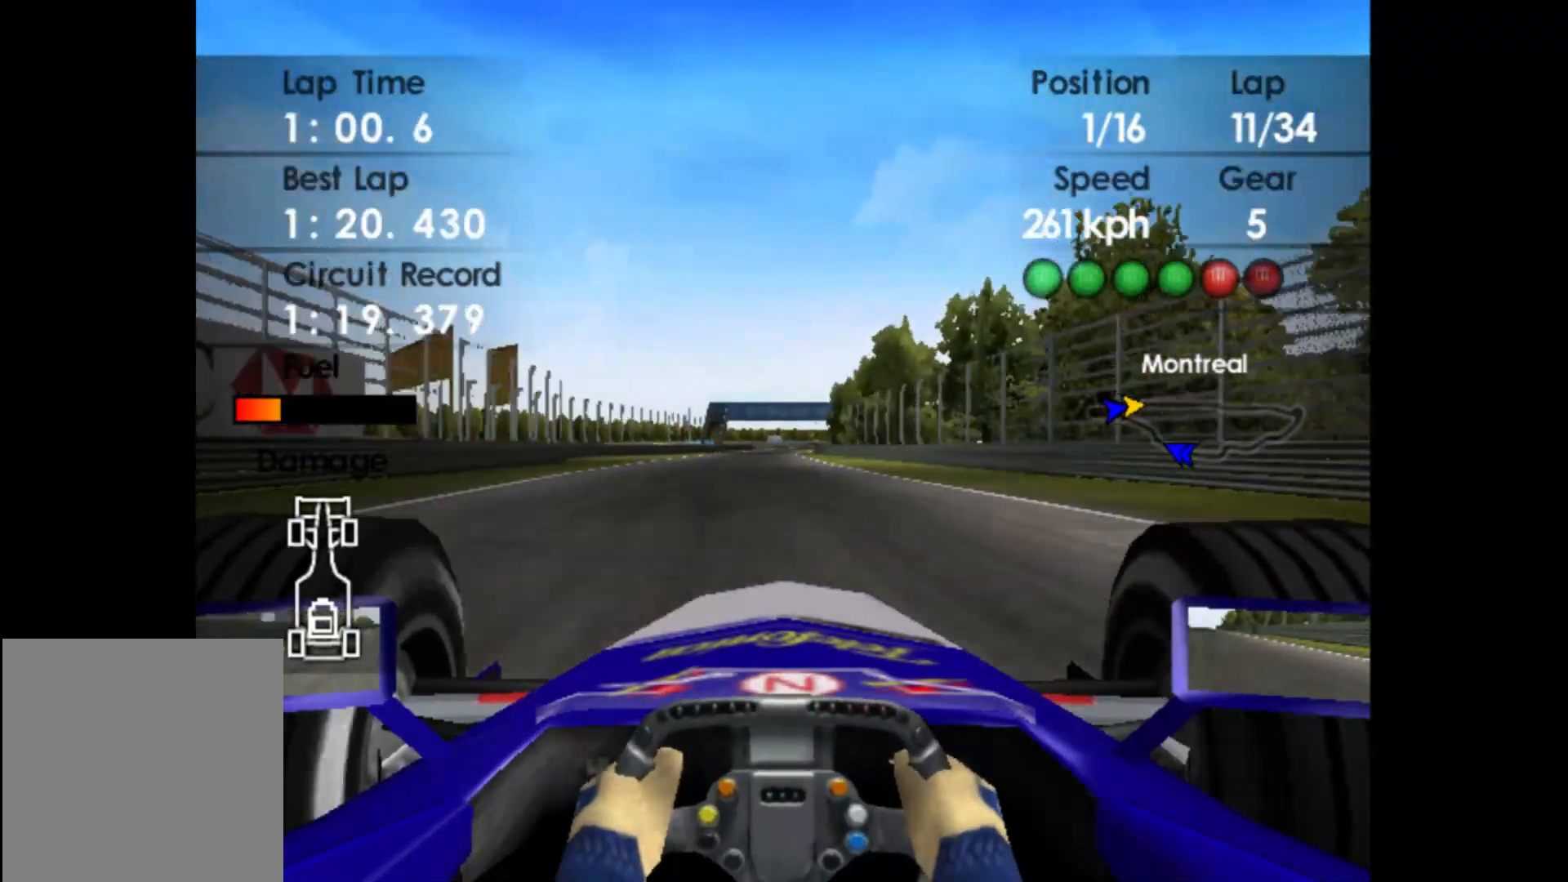
{"buttons": ["R2"], "left_stick": "center", "events": [[150, "A", "down"], [250, "A", "up"]]}
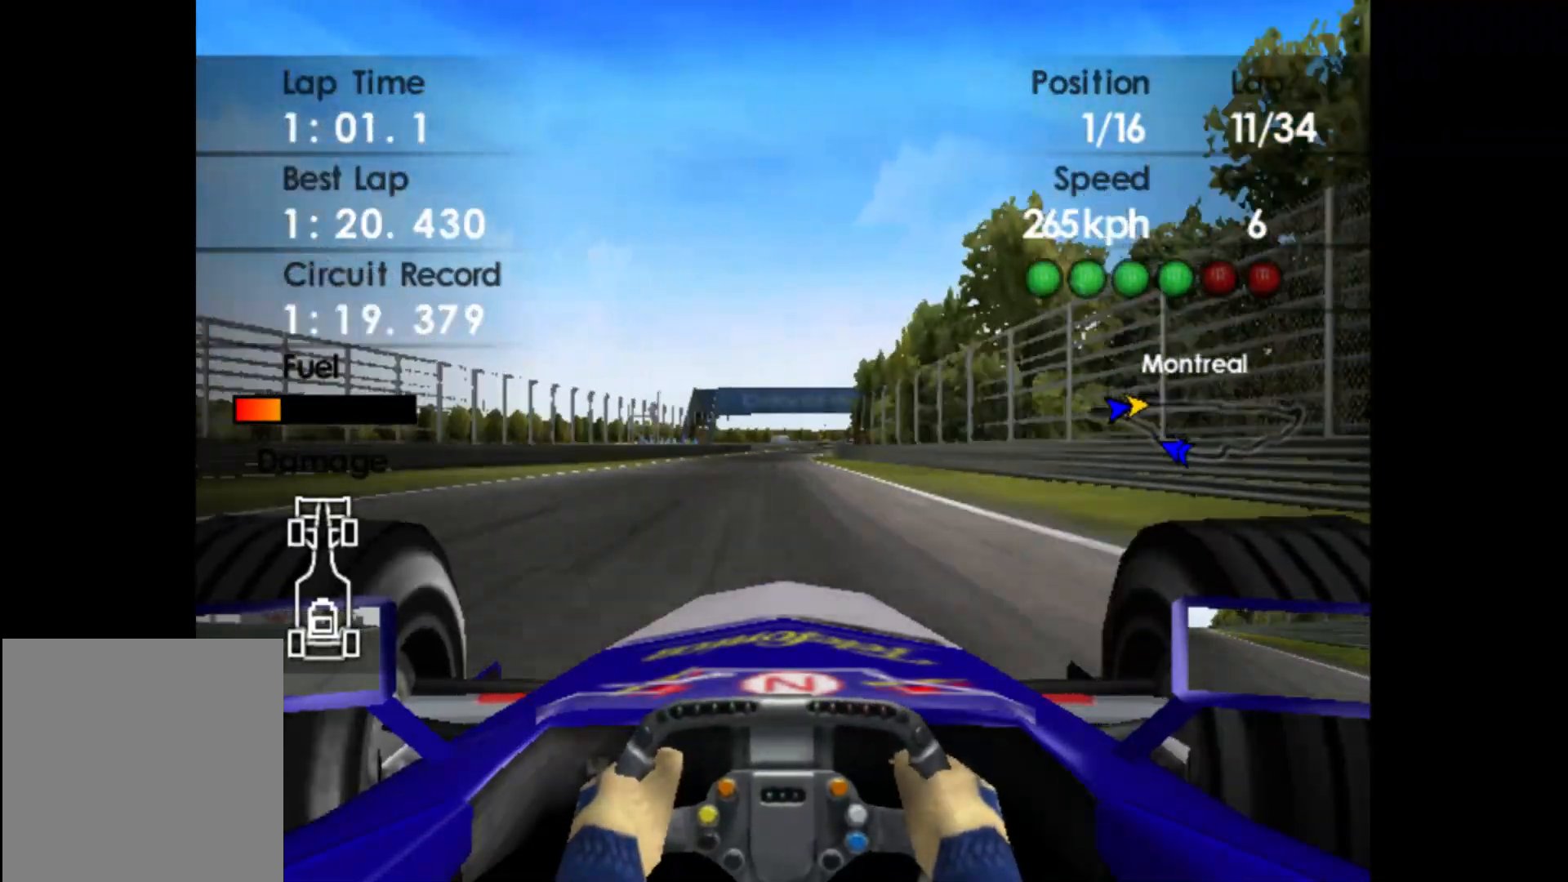
{"buttons": ["R2"], "left_stick": "right", "events": [[83, "left_stick", "right"]]}
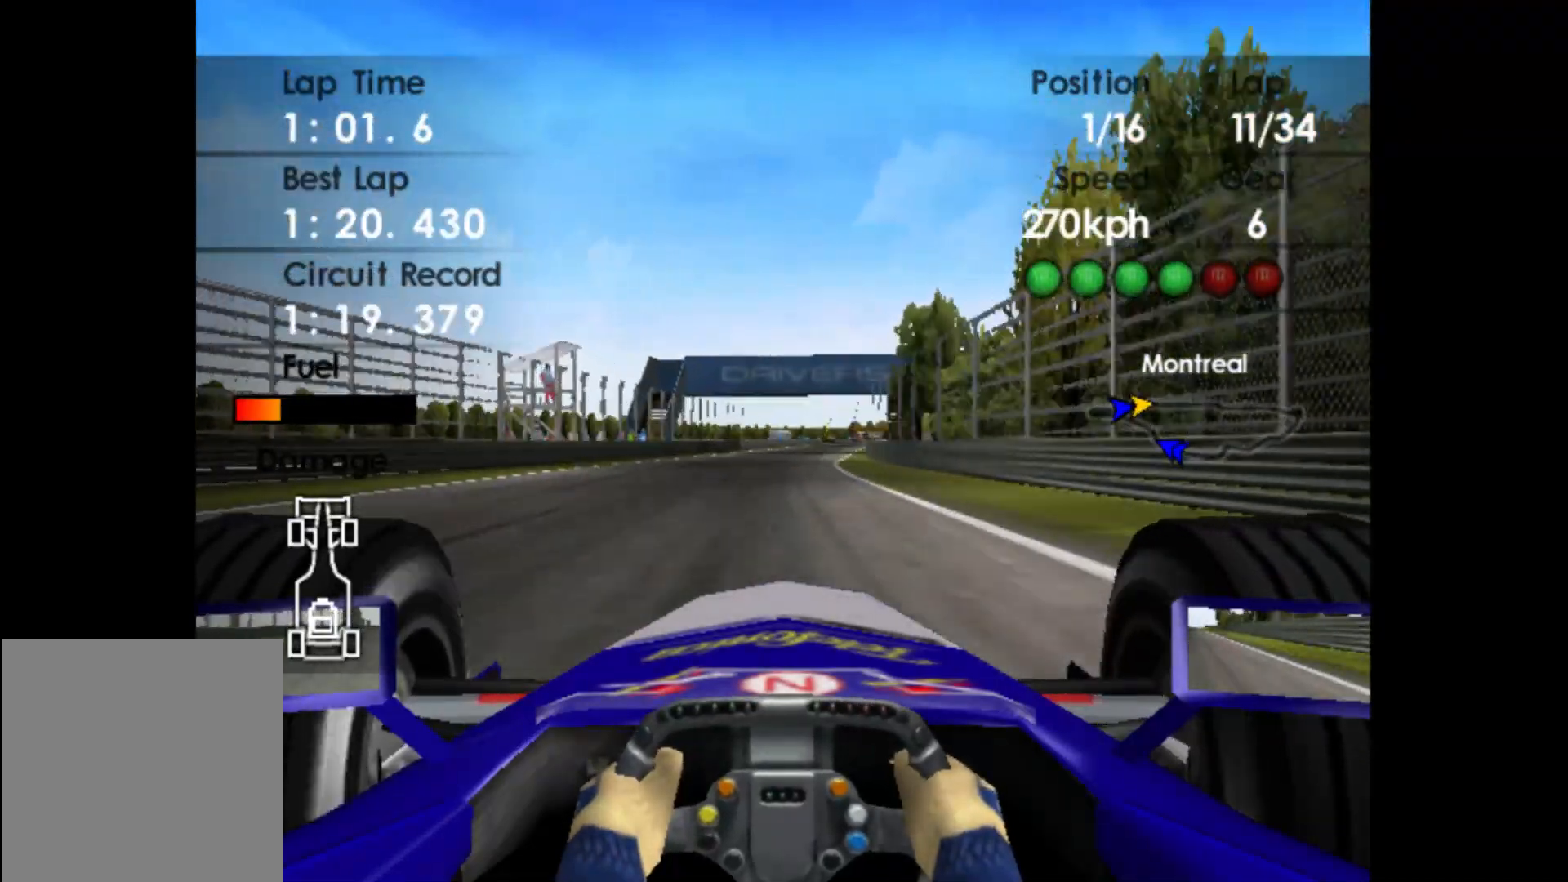
{"buttons": ["R2"], "left_stick": "right", "events": []}
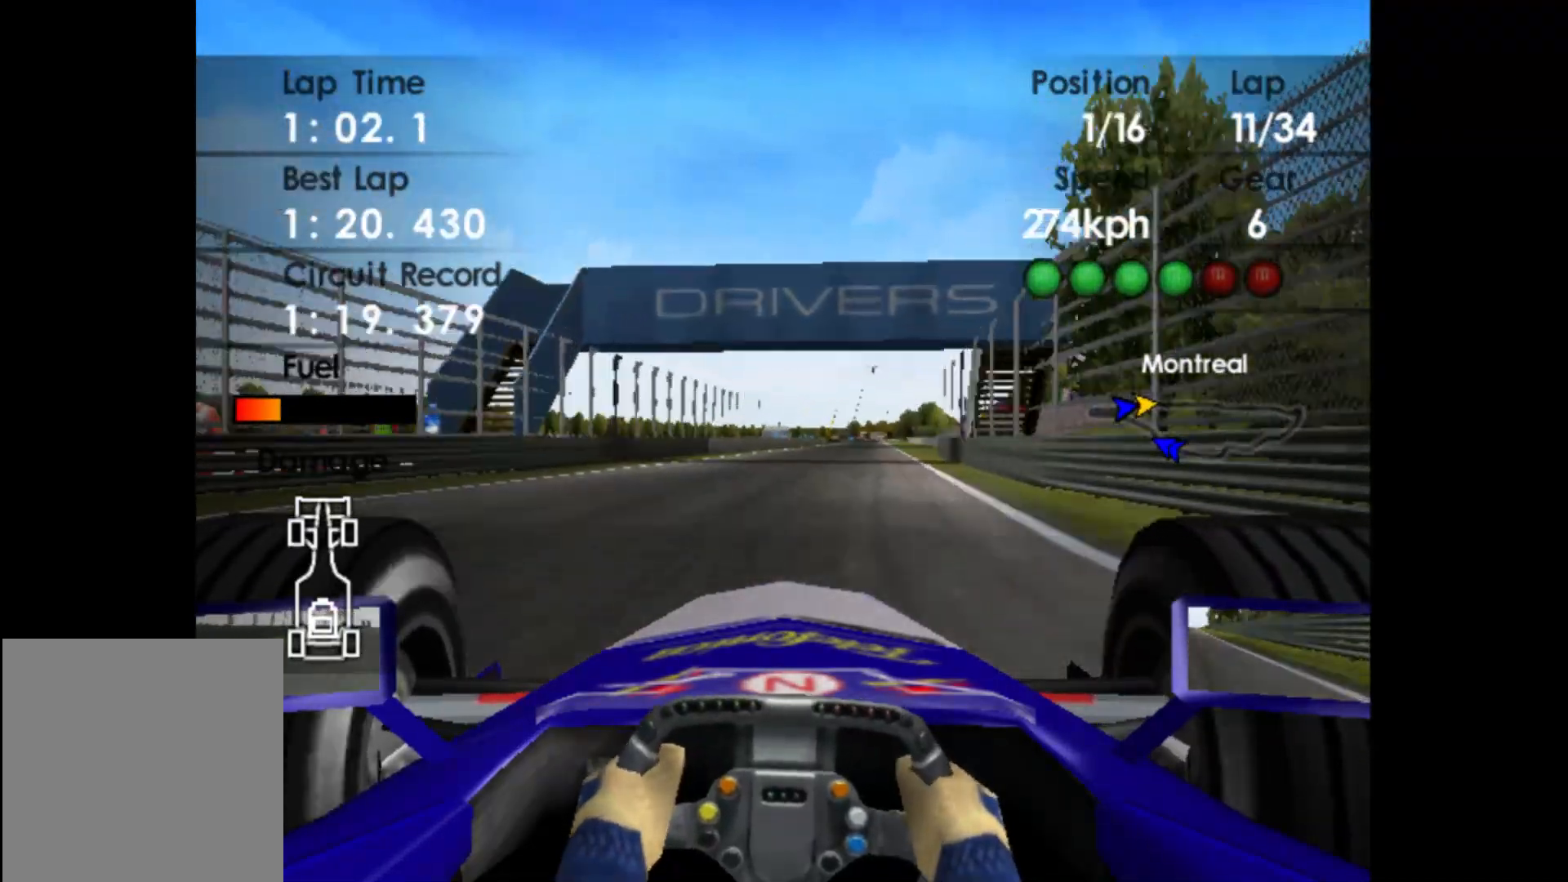
{"buttons": ["R2"], "left_stick": "right", "events": []}
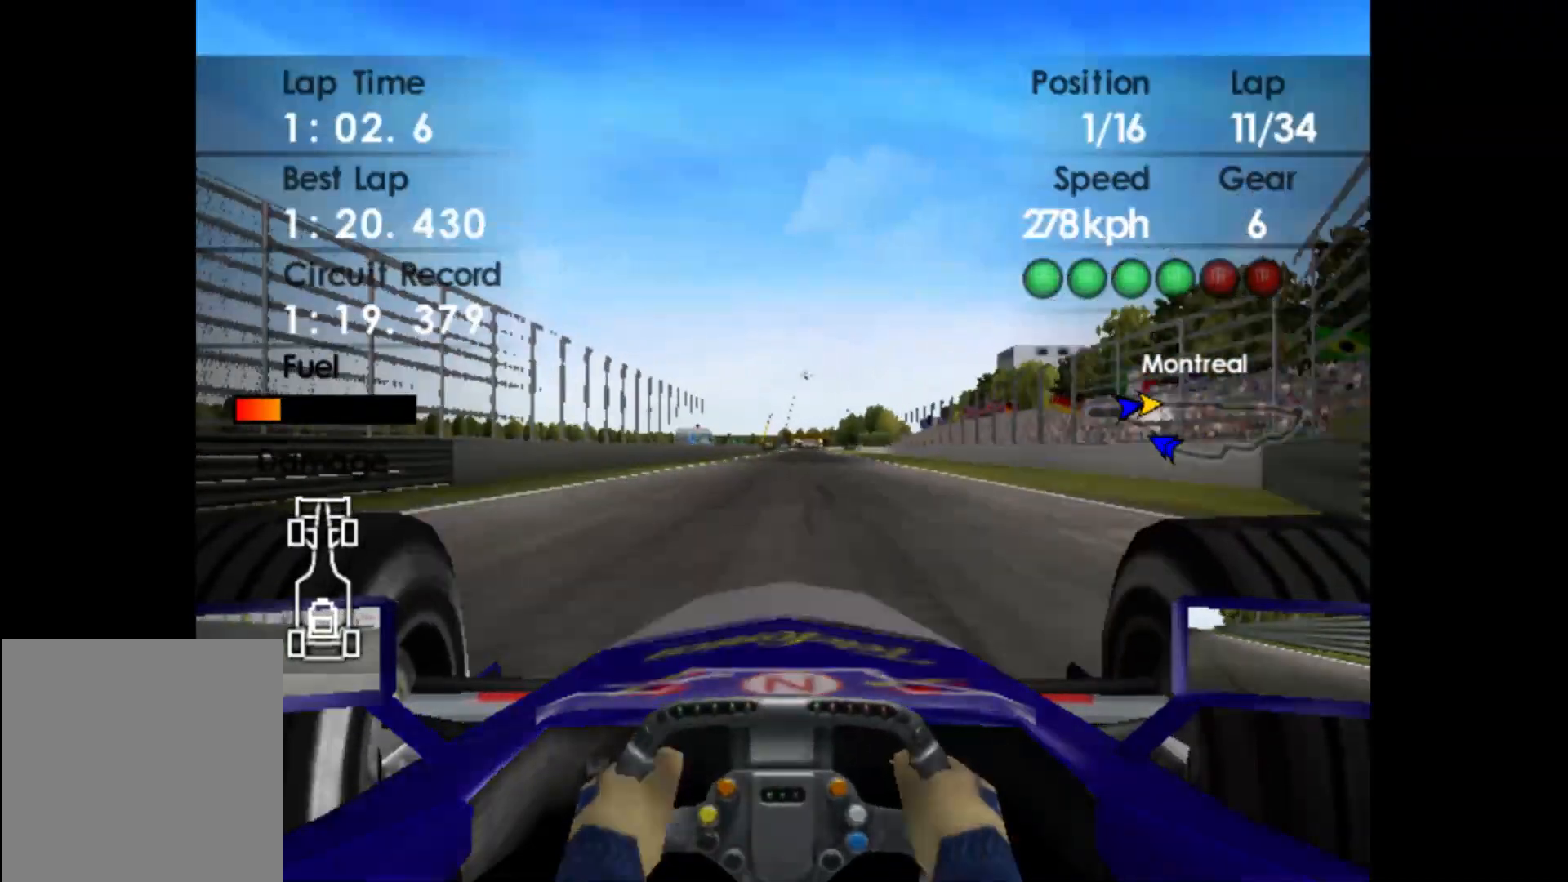
{"buttons": ["R2"], "left_stick": "center", "events": [[450, "left_stick", "center"]]}
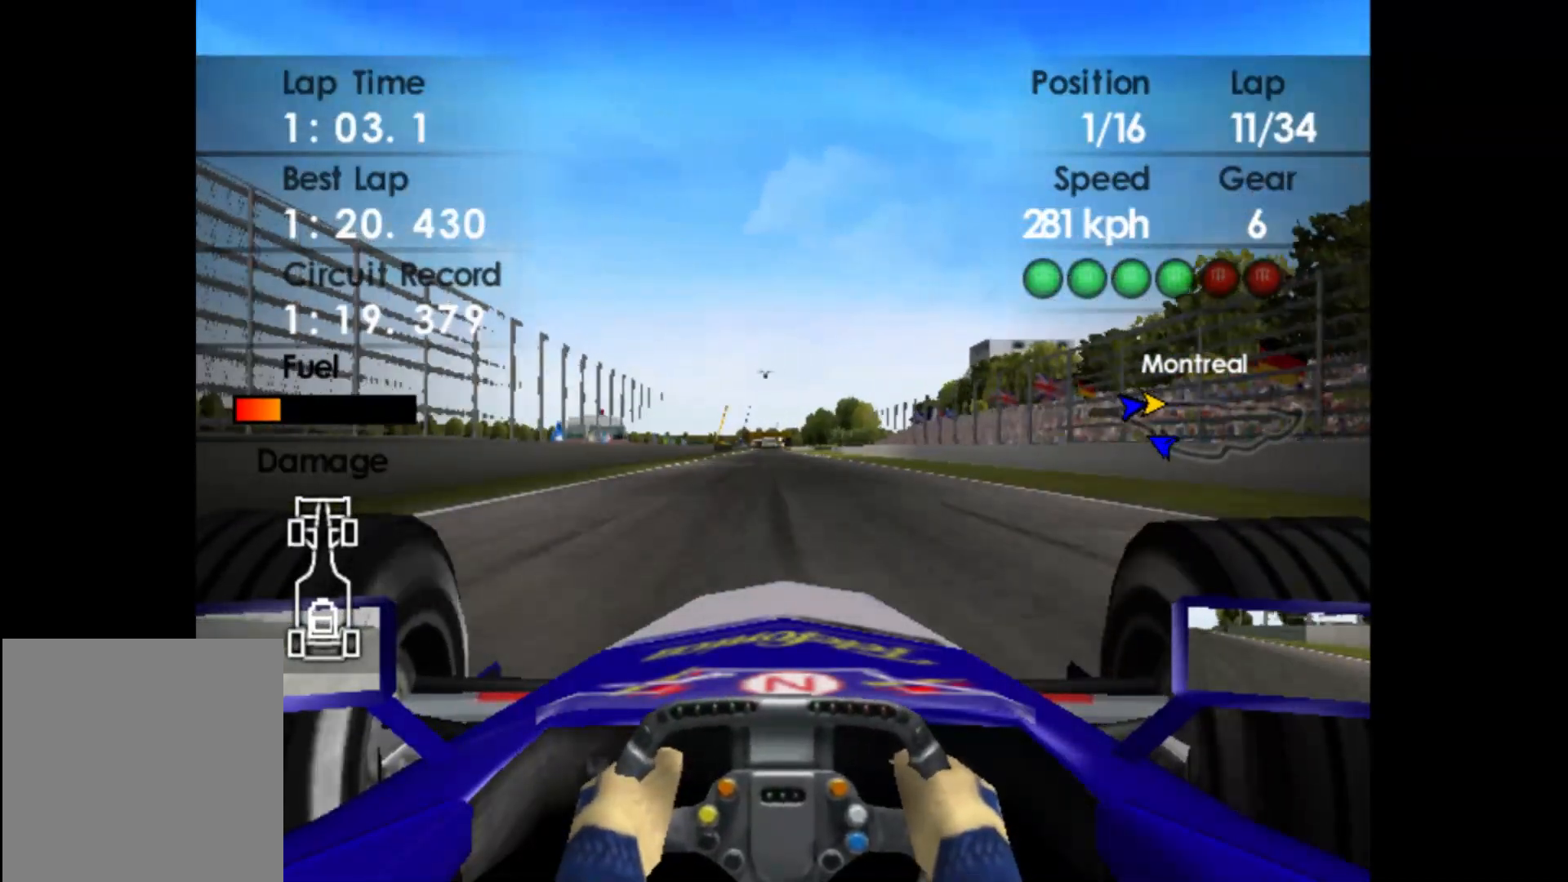
{"buttons": ["R2"], "left_stick": "center", "events": [[217, "left_stick", "left"], [383, "left_stick", "center"]]}
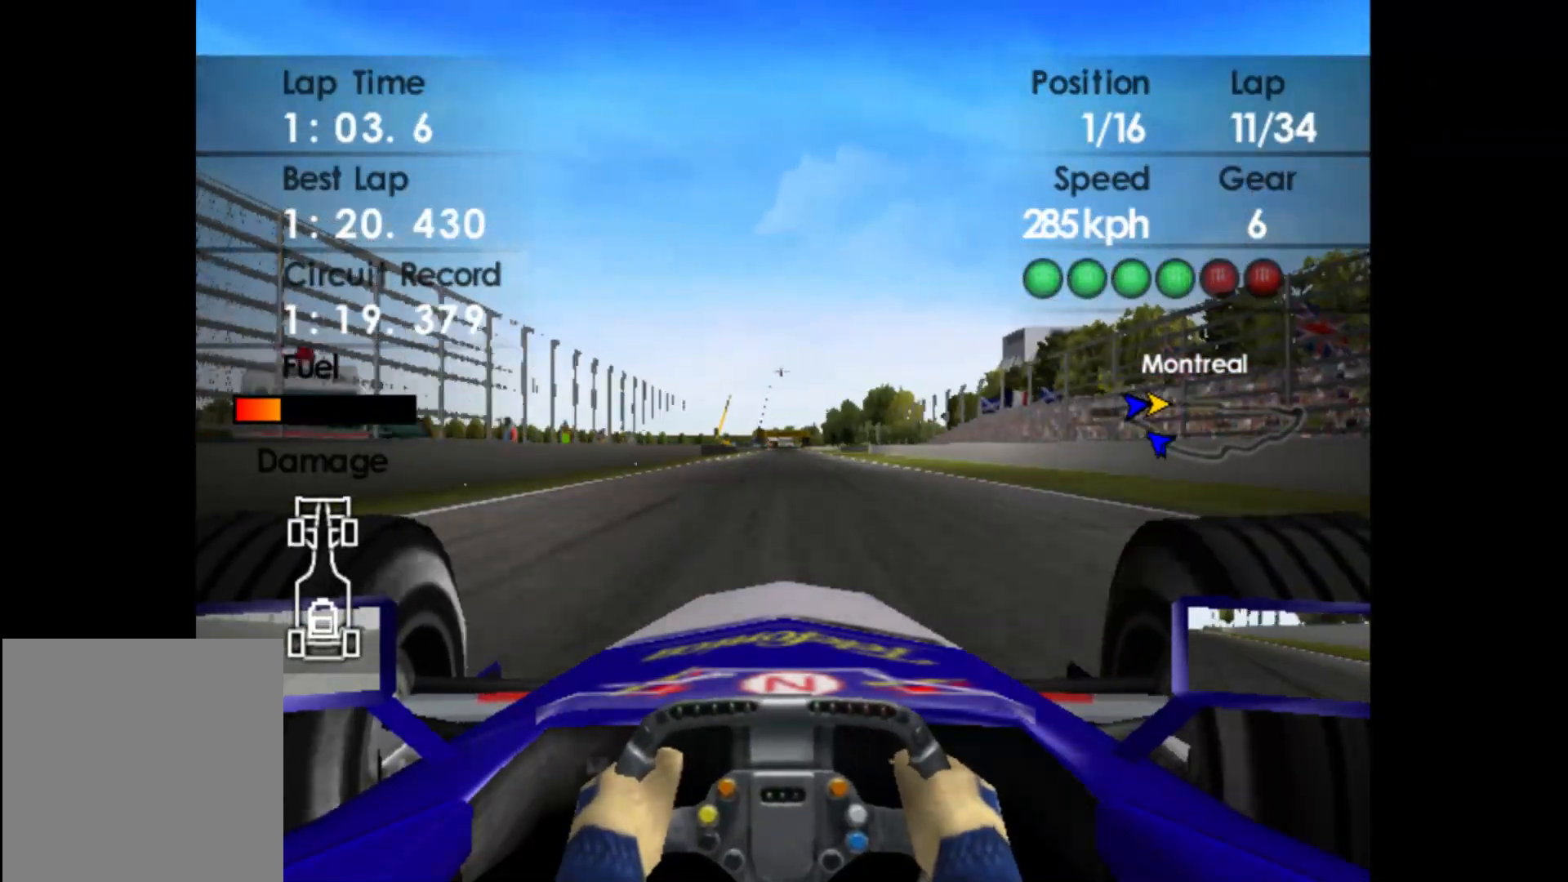
{"buttons": ["R2"], "left_stick": "center", "events": []}
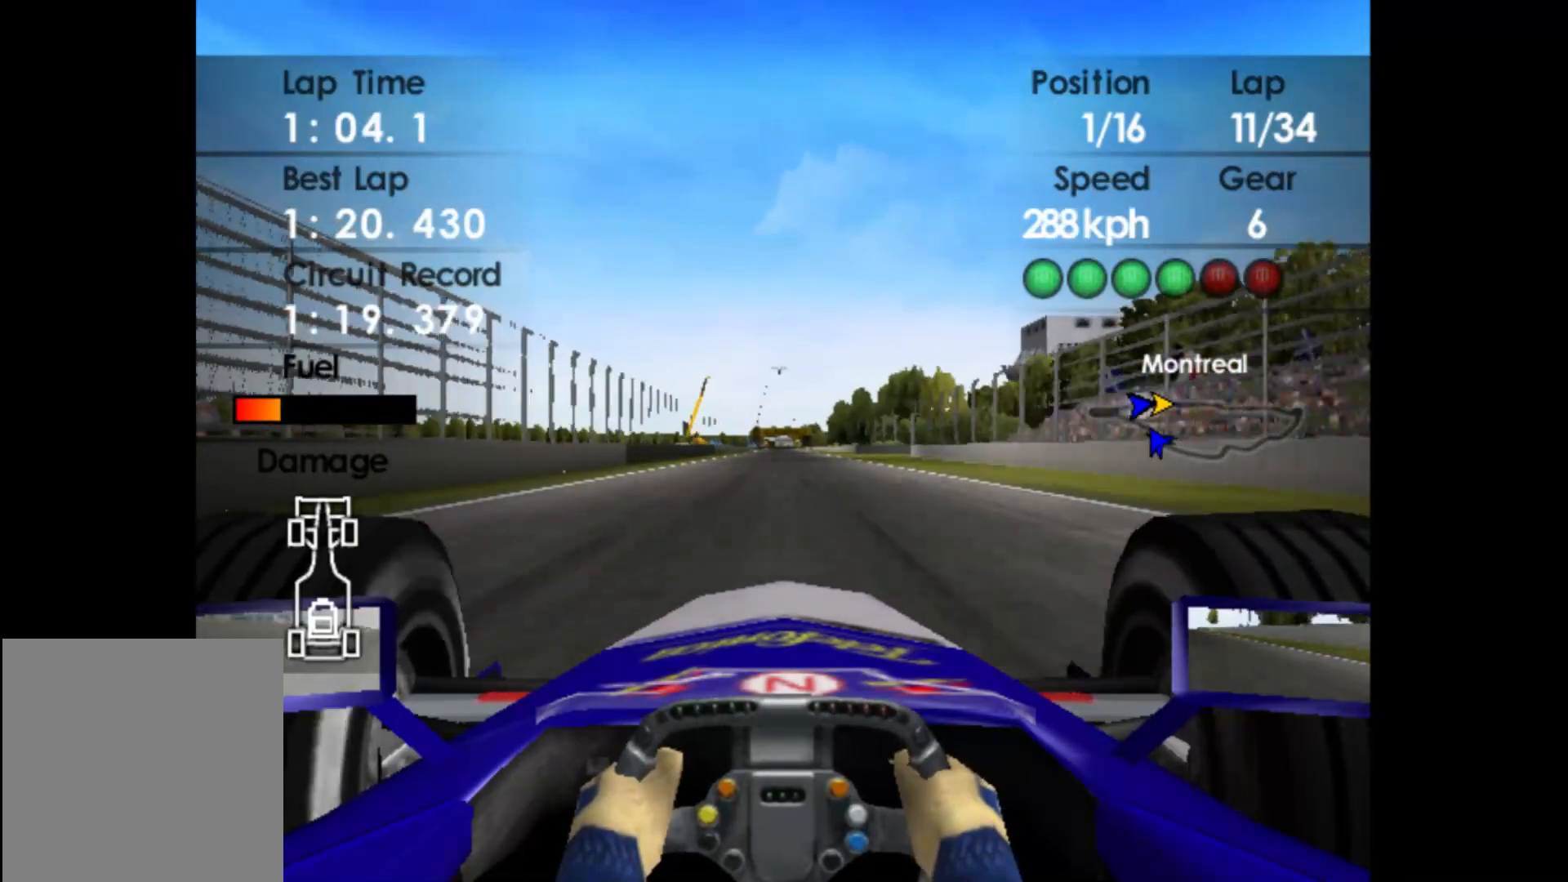
{"buttons": ["R2"], "left_stick": "center", "events": []}
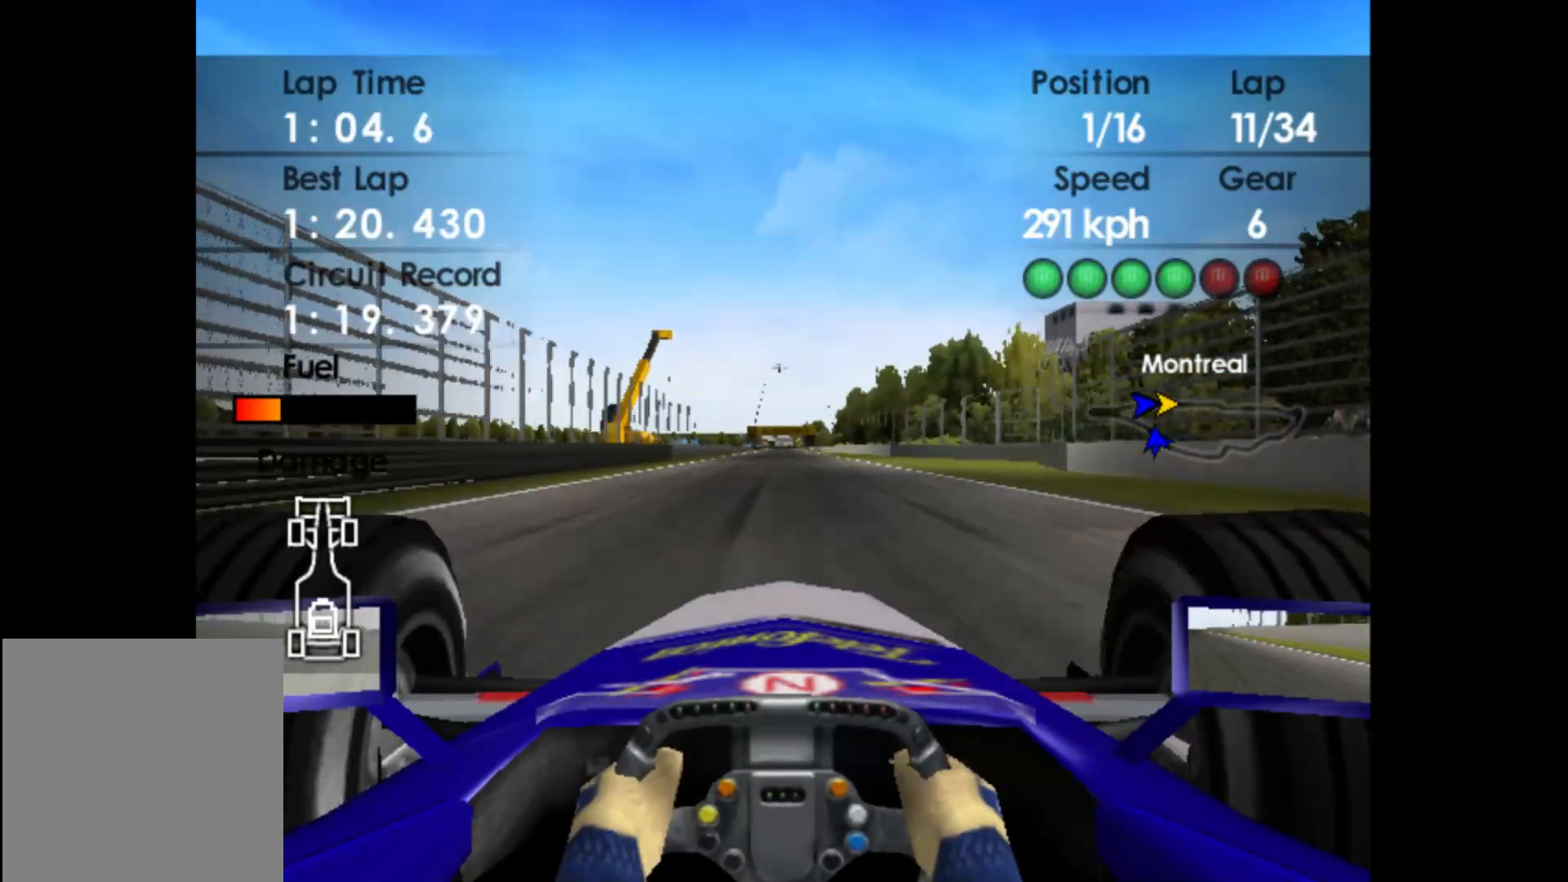
{"buttons": ["R2"], "left_stick": "center", "events": []}
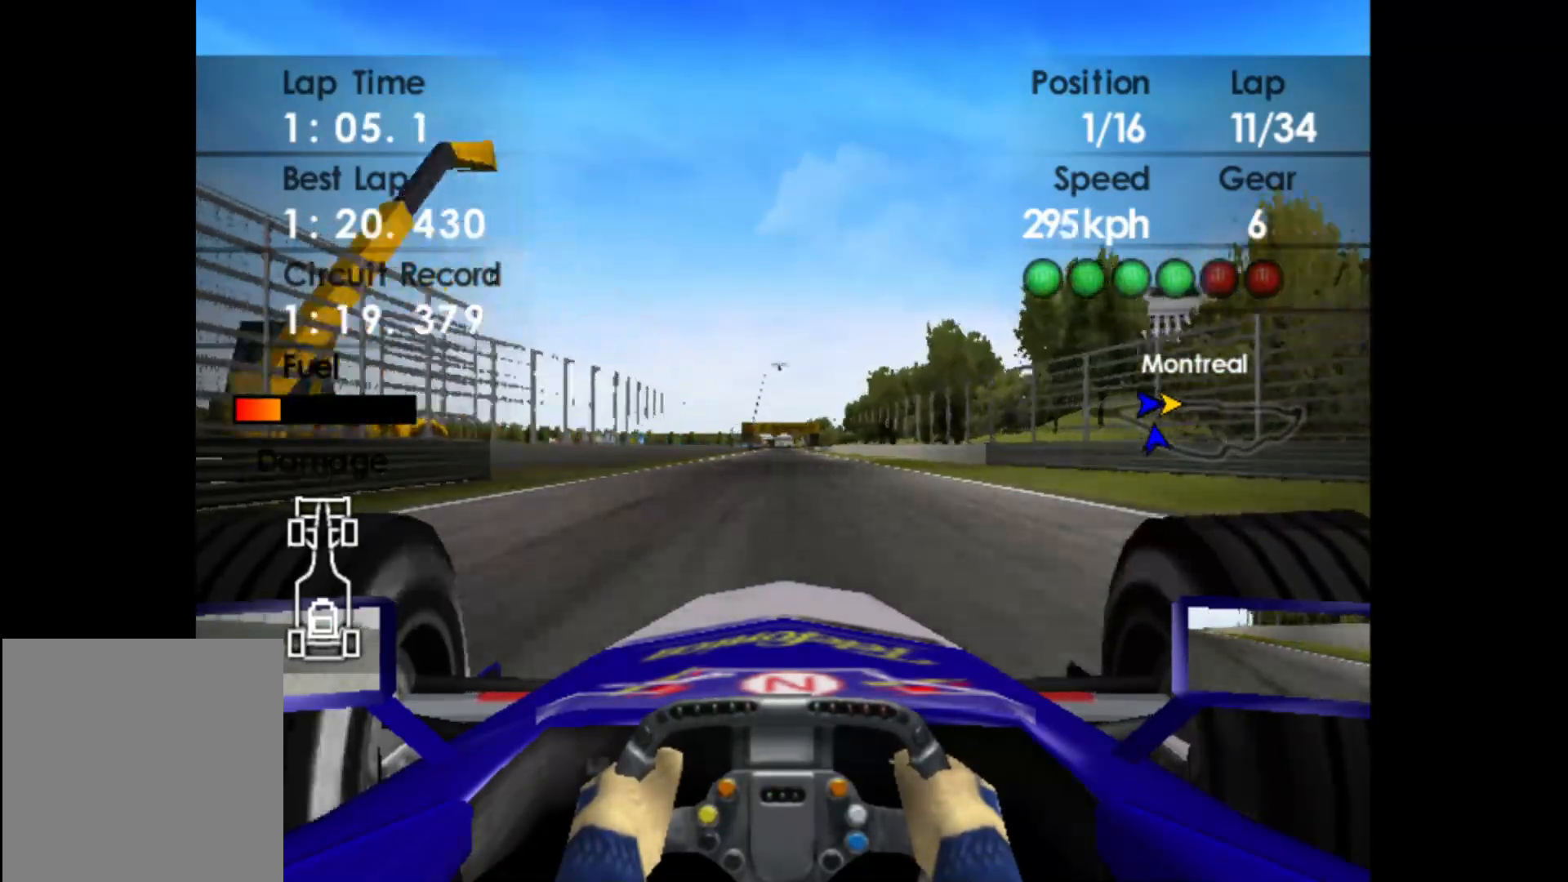
{"buttons": ["R2"], "left_stick": "center", "events": []}